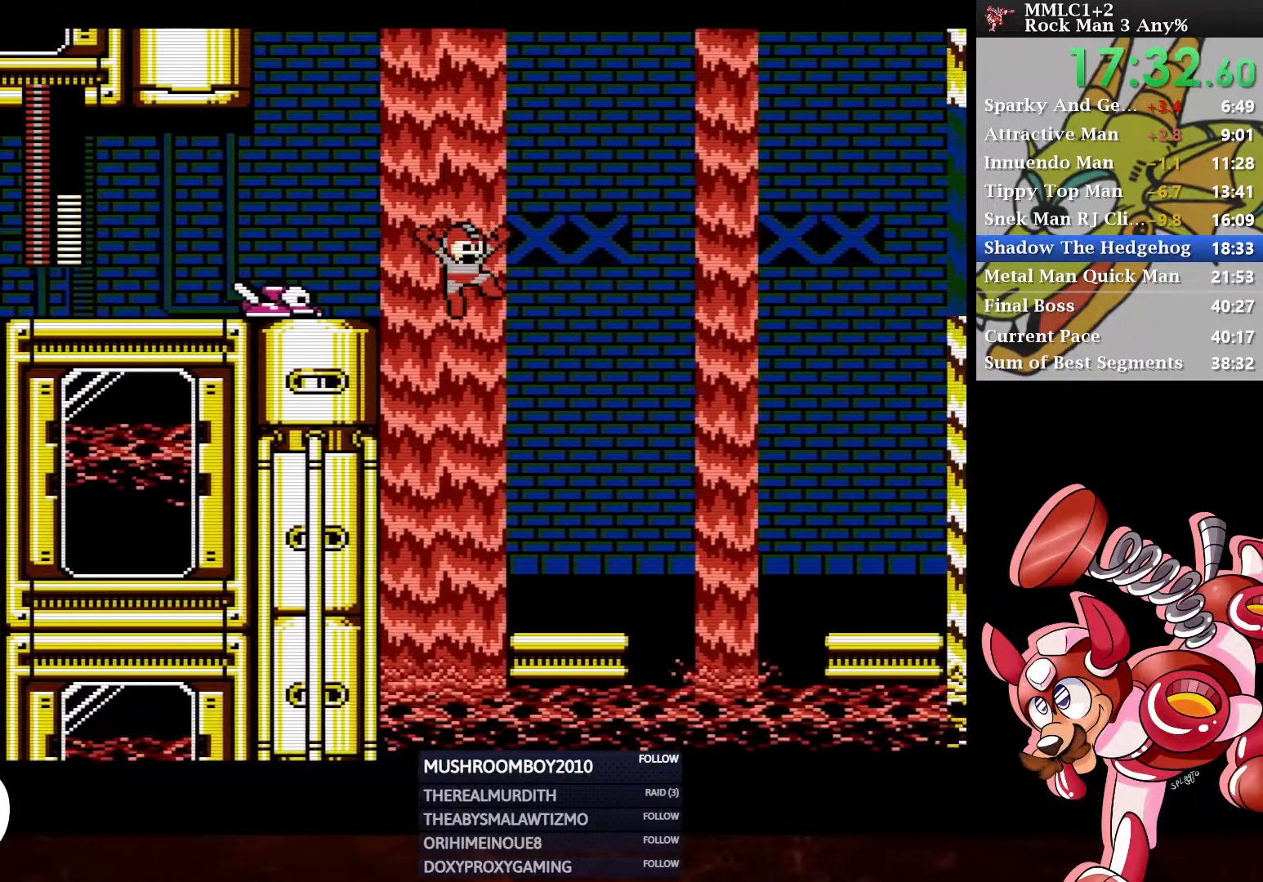
Gameplay with a controller (Xbox layout); each line is a JSON object with the inputs held at the frame after it. "events" lists button and stick changes between this image and that frame as [ms after this image, input, new state], when the widget could be followed in between.
{"buttons": ["A", "X", "DPAD_RIGHT"], "left_stick": "center", "right_stick": "center", "events": [[500, "A", "down"], [500, "X", "down"]]}
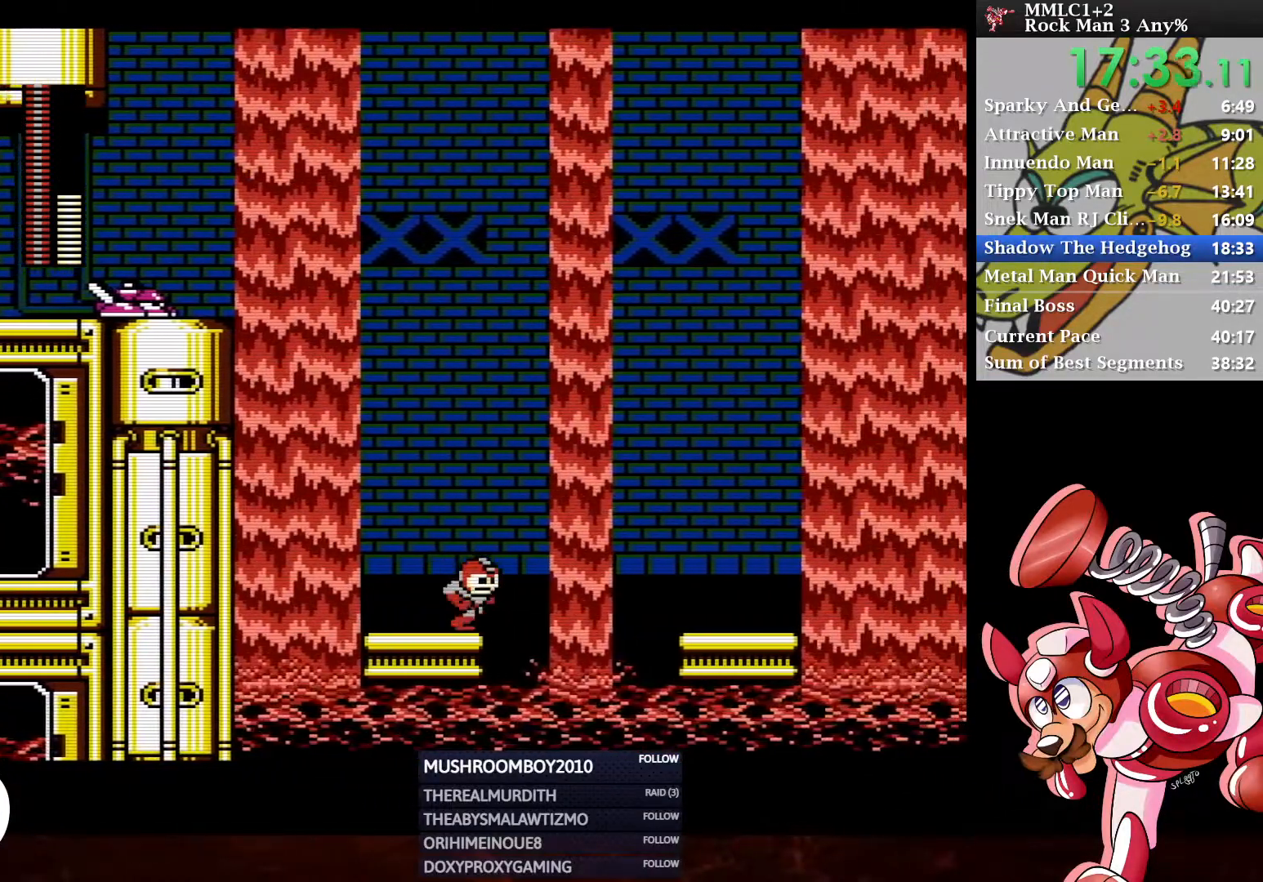
{"buttons": ["A", "DPAD_RIGHT"], "left_stick": "center", "right_stick": "center", "events": [[167, "X", "up"]]}
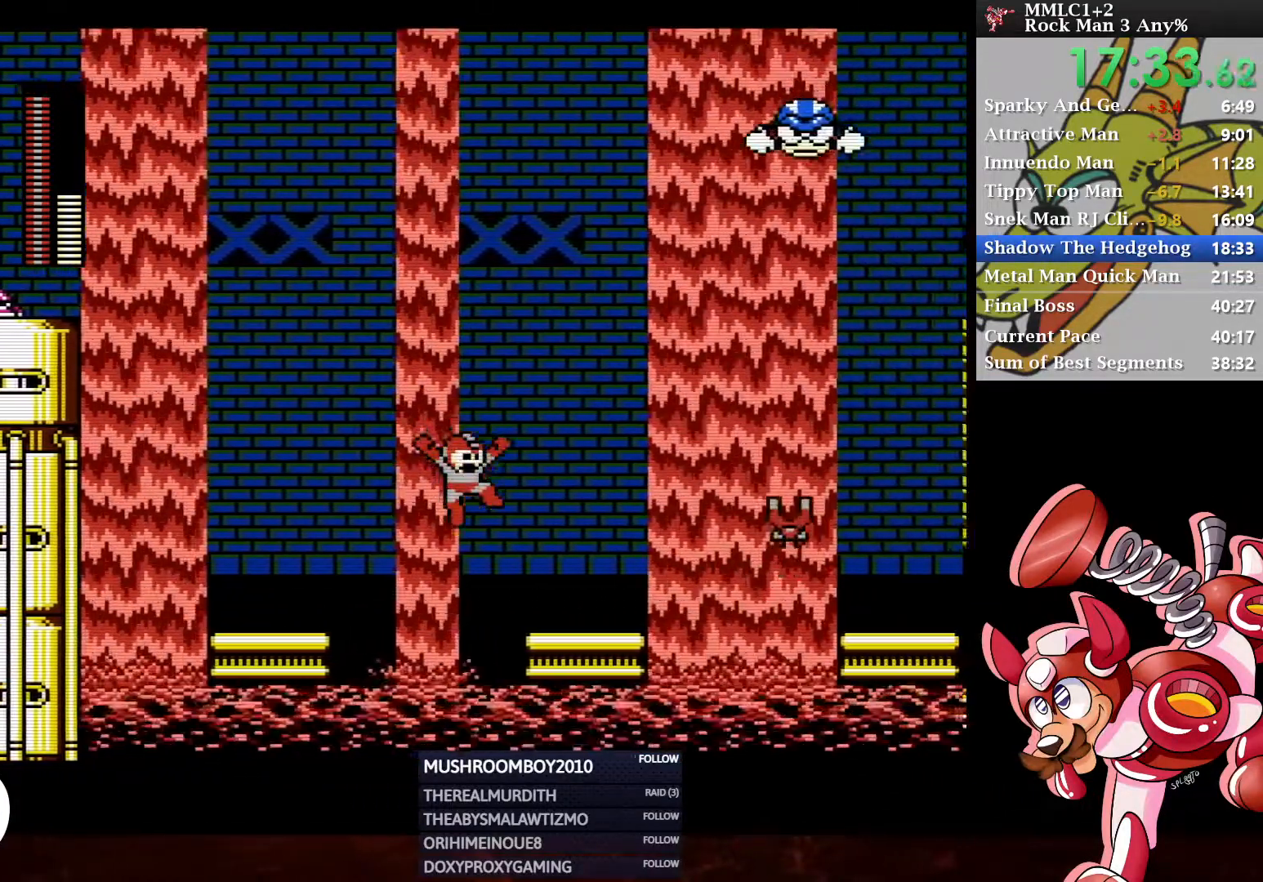
{"buttons": ["DPAD_RIGHT"], "left_stick": "center", "right_stick": "center", "events": [[83, "A", "up"]]}
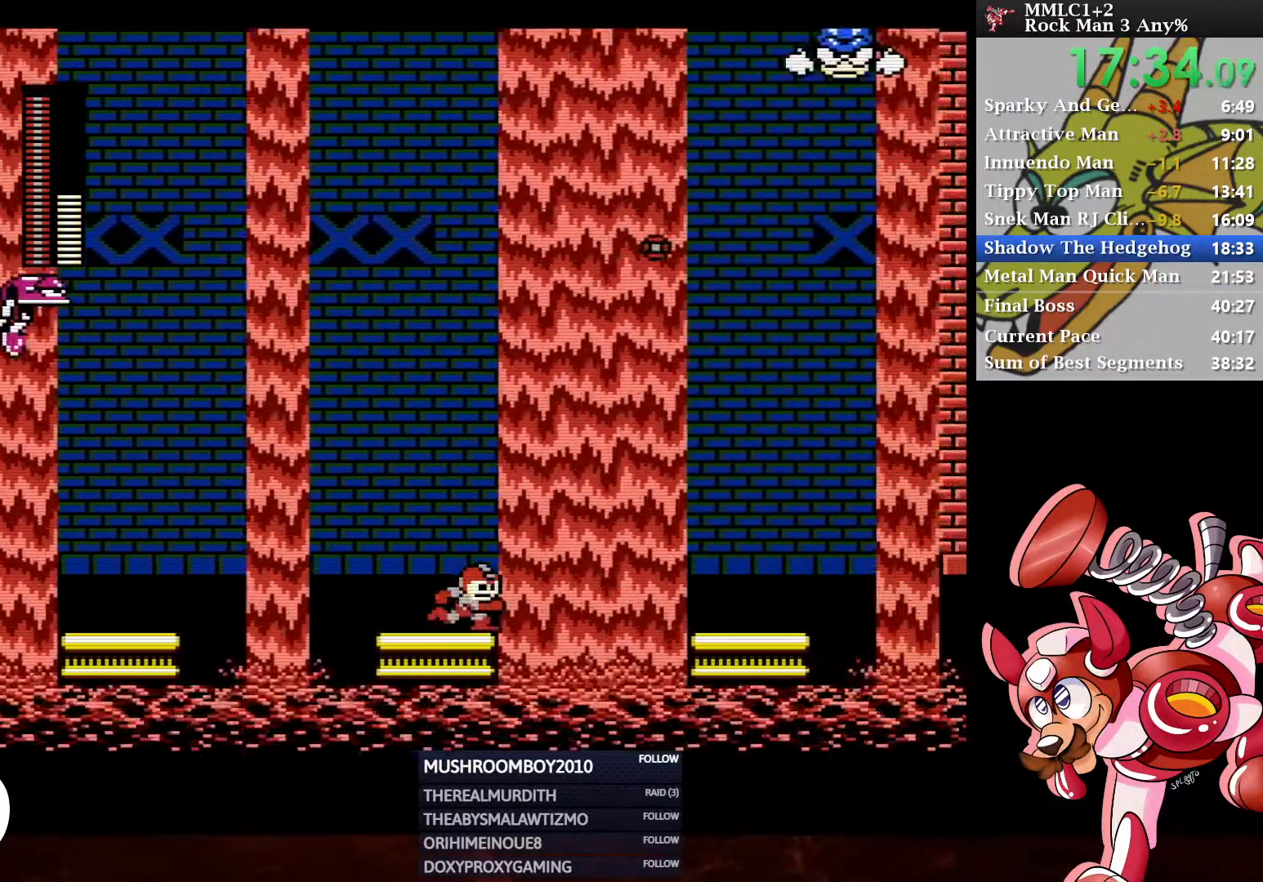
{"buttons": ["A", "X", "DPAD_RIGHT"], "left_stick": "center", "right_stick": "center", "events": [[17, "A", "down"], [333, "X", "down"]]}
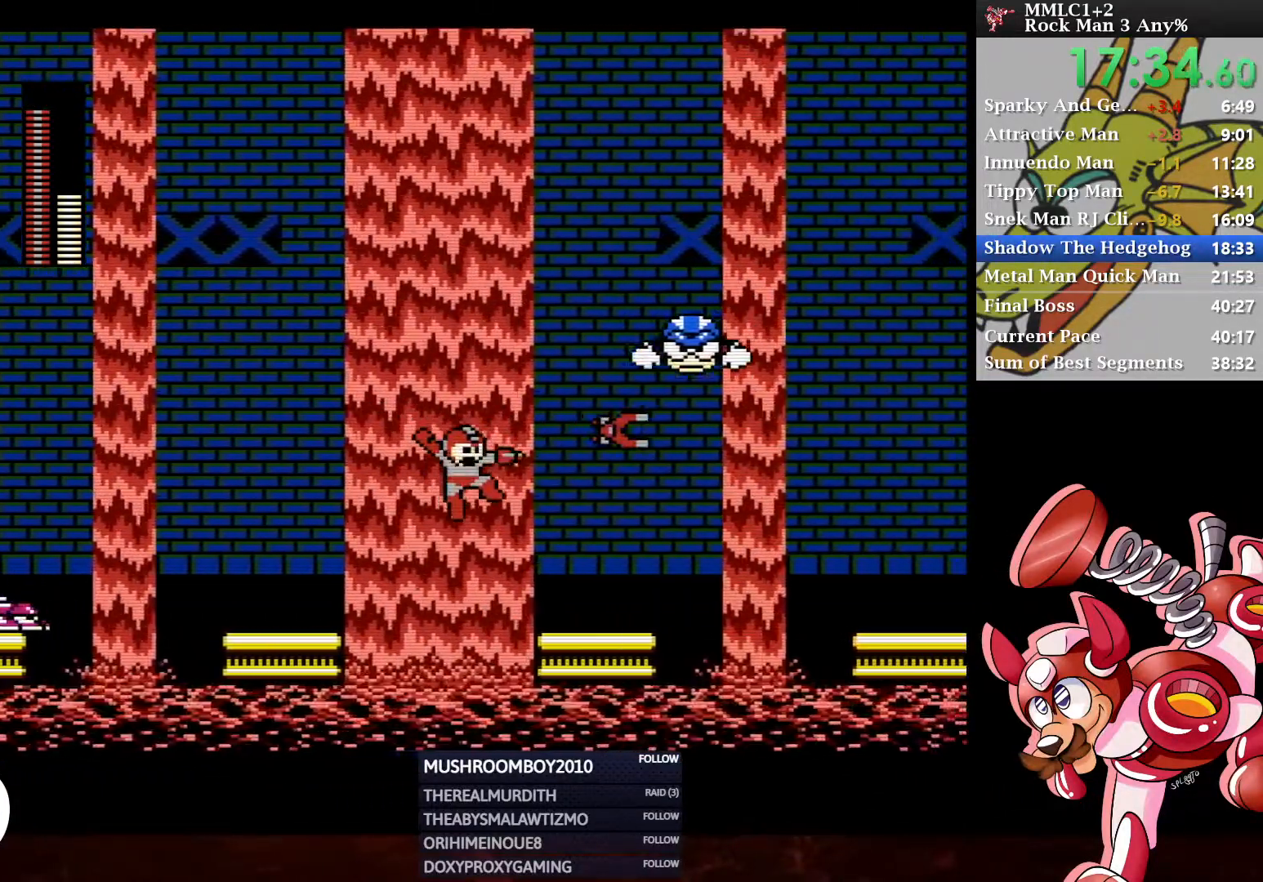
{"buttons": ["DPAD_RIGHT"], "left_stick": "center", "right_stick": "center", "events": [[83, "A", "up"], [83, "X", "up"]]}
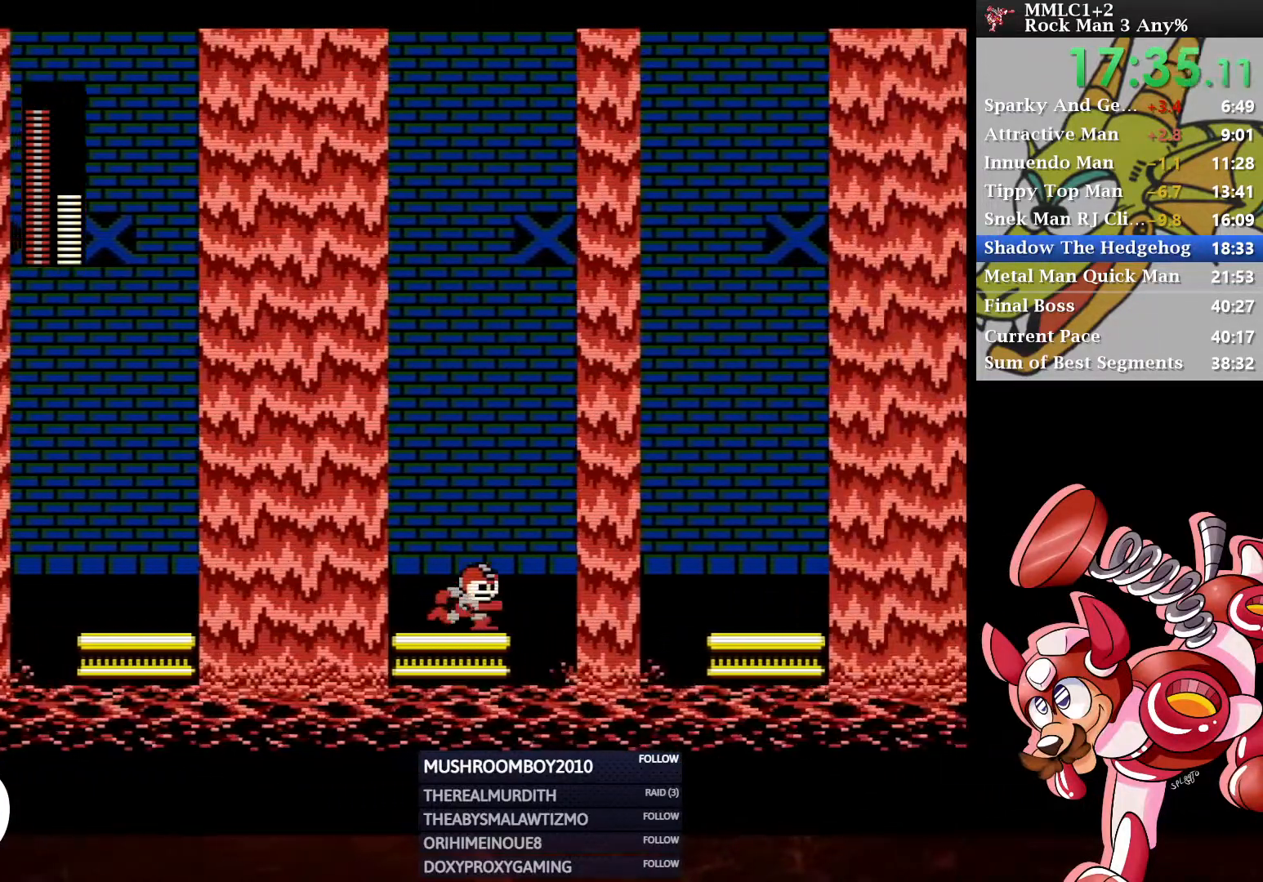
{"buttons": ["A", "X", "DPAD_RIGHT"], "left_stick": "center", "right_stick": "center", "events": [[83, "A", "down"], [383, "X", "down"]]}
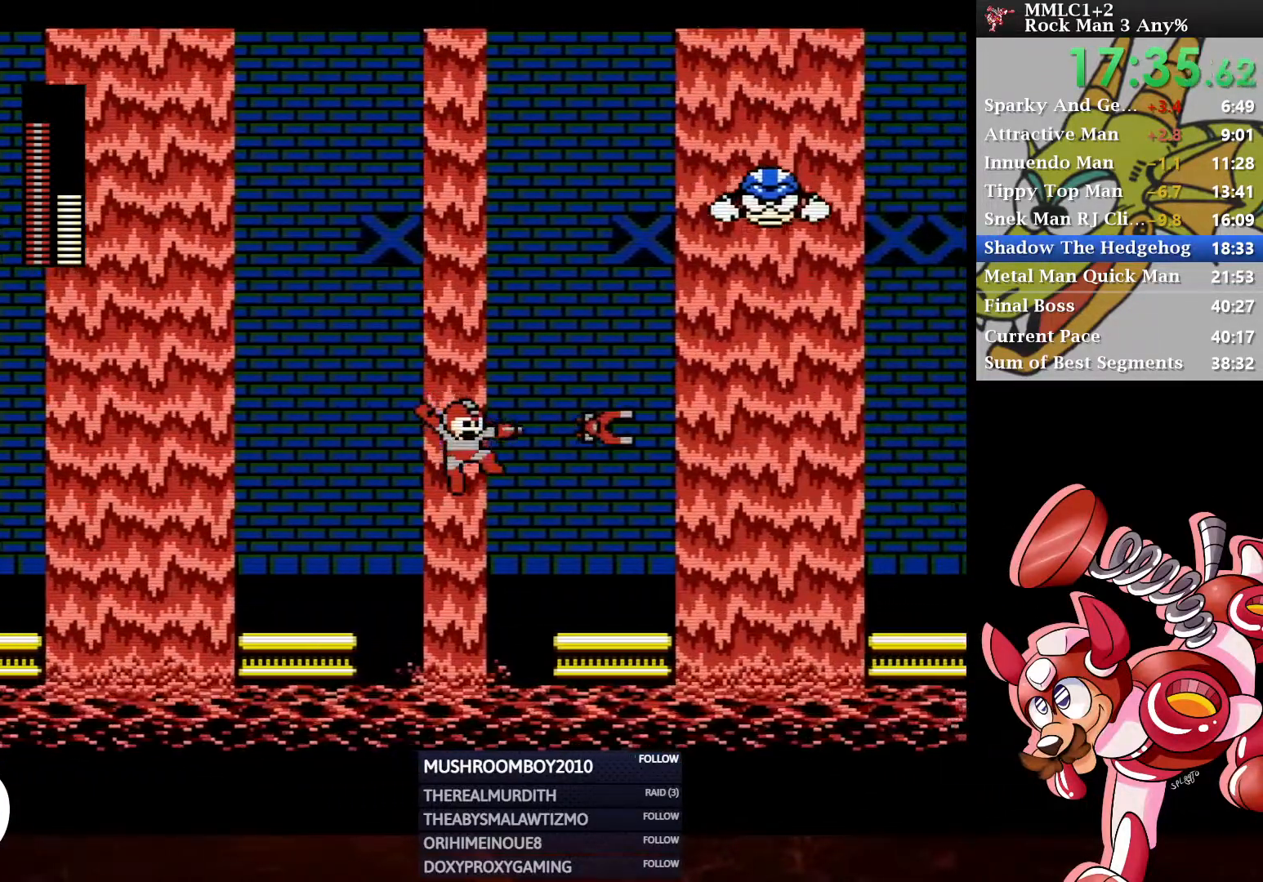
{"buttons": ["DPAD_RIGHT"], "left_stick": "center", "right_stick": "center", "events": [[117, "X", "up"], [133, "A", "up"]]}
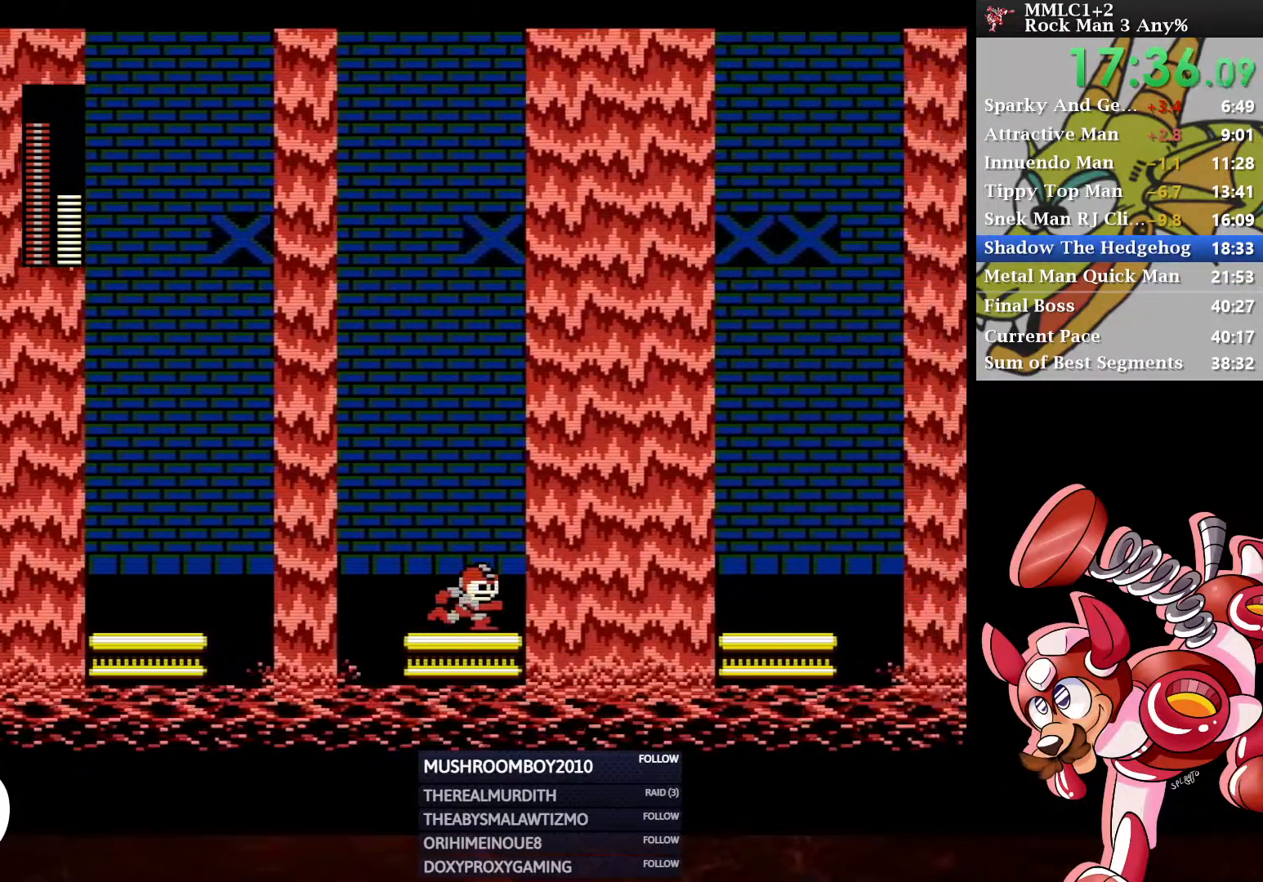
{"buttons": ["A", "X", "DPAD_RIGHT"], "left_stick": "center", "right_stick": "center", "events": [[133, "A", "down"], [417, "X", "down"]]}
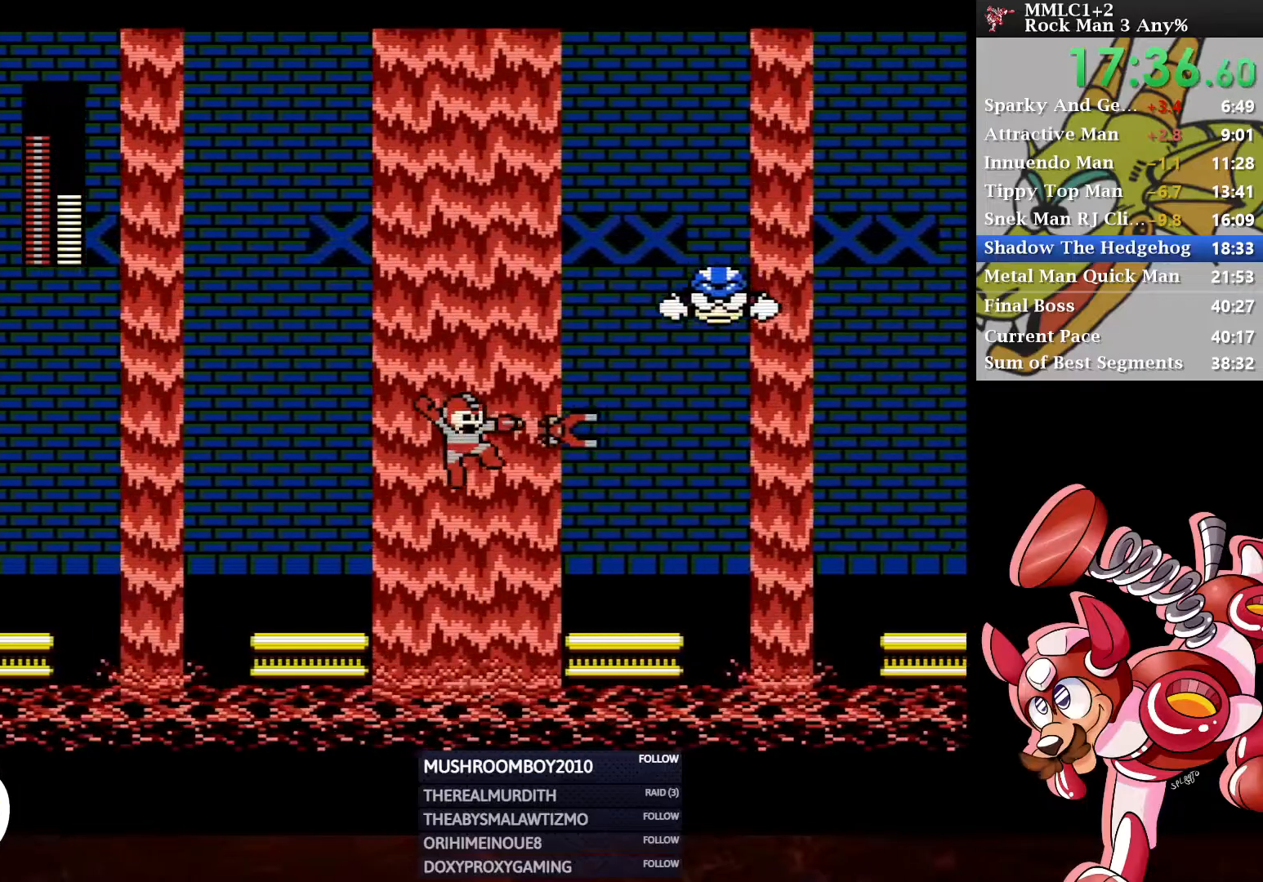
{"buttons": ["DPAD_RIGHT"], "left_stick": "center", "right_stick": "center", "events": [[167, "X", "up"], [200, "A", "up"]]}
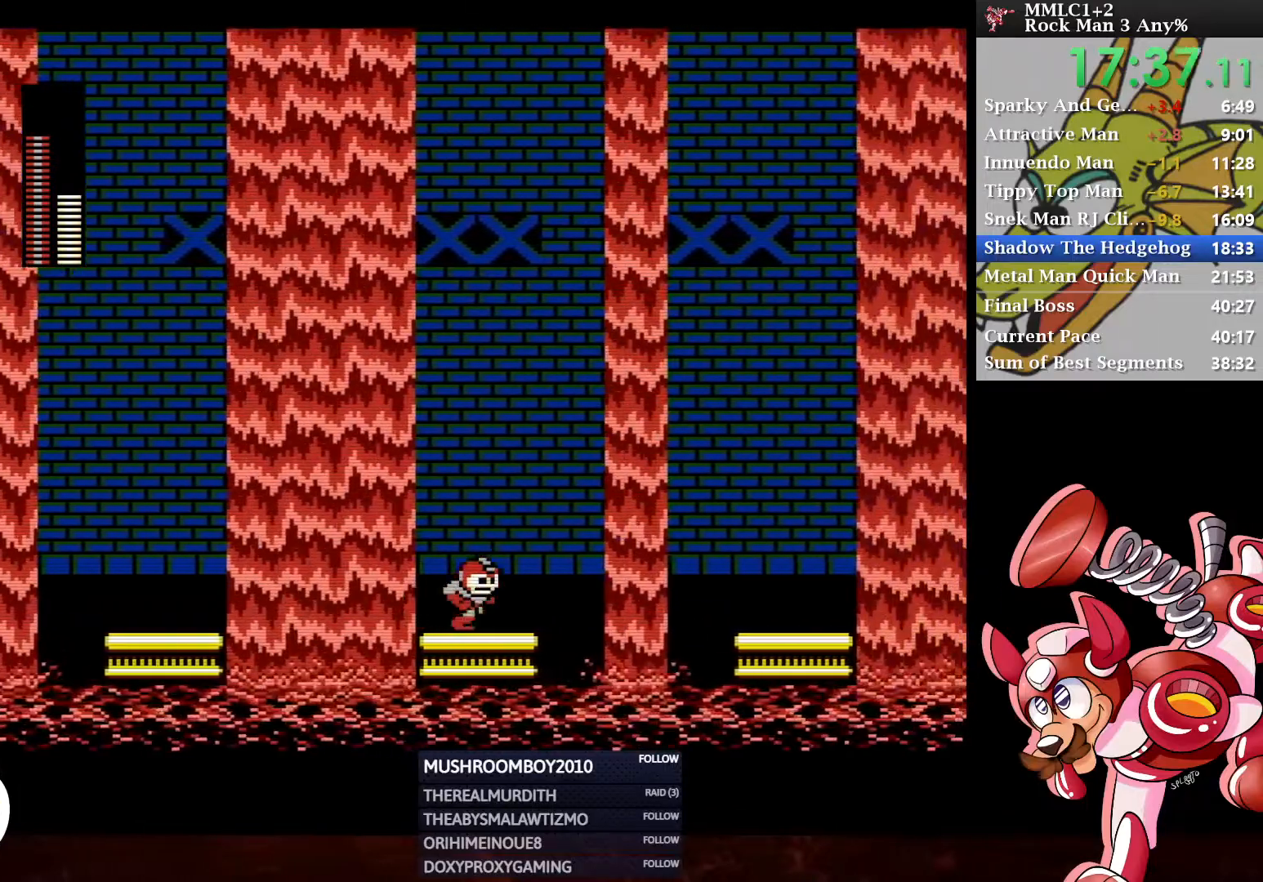
{"buttons": ["A", "DPAD_RIGHT"], "left_stick": "center", "right_stick": "center", "events": [[167, "A", "down"]]}
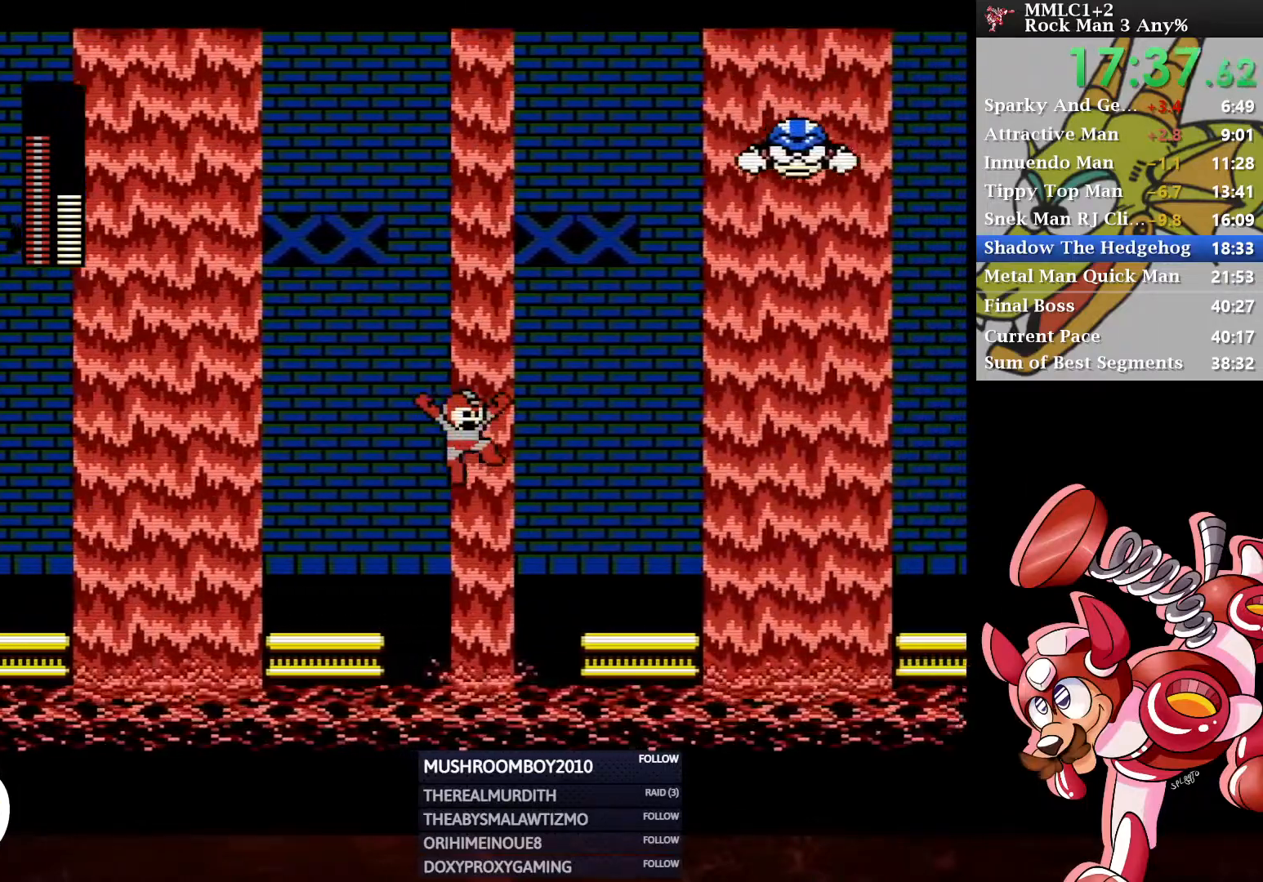
{"buttons": ["DPAD_RIGHT"], "left_stick": "center", "right_stick": "center", "events": [[33, "X", "down"], [217, "X", "up"], [250, "A", "up"], [283, "DPAD_DOWN", "down"], [367, "A", "down"], [467, "DPAD_DOWN", "up"], [500, "A", "up"]]}
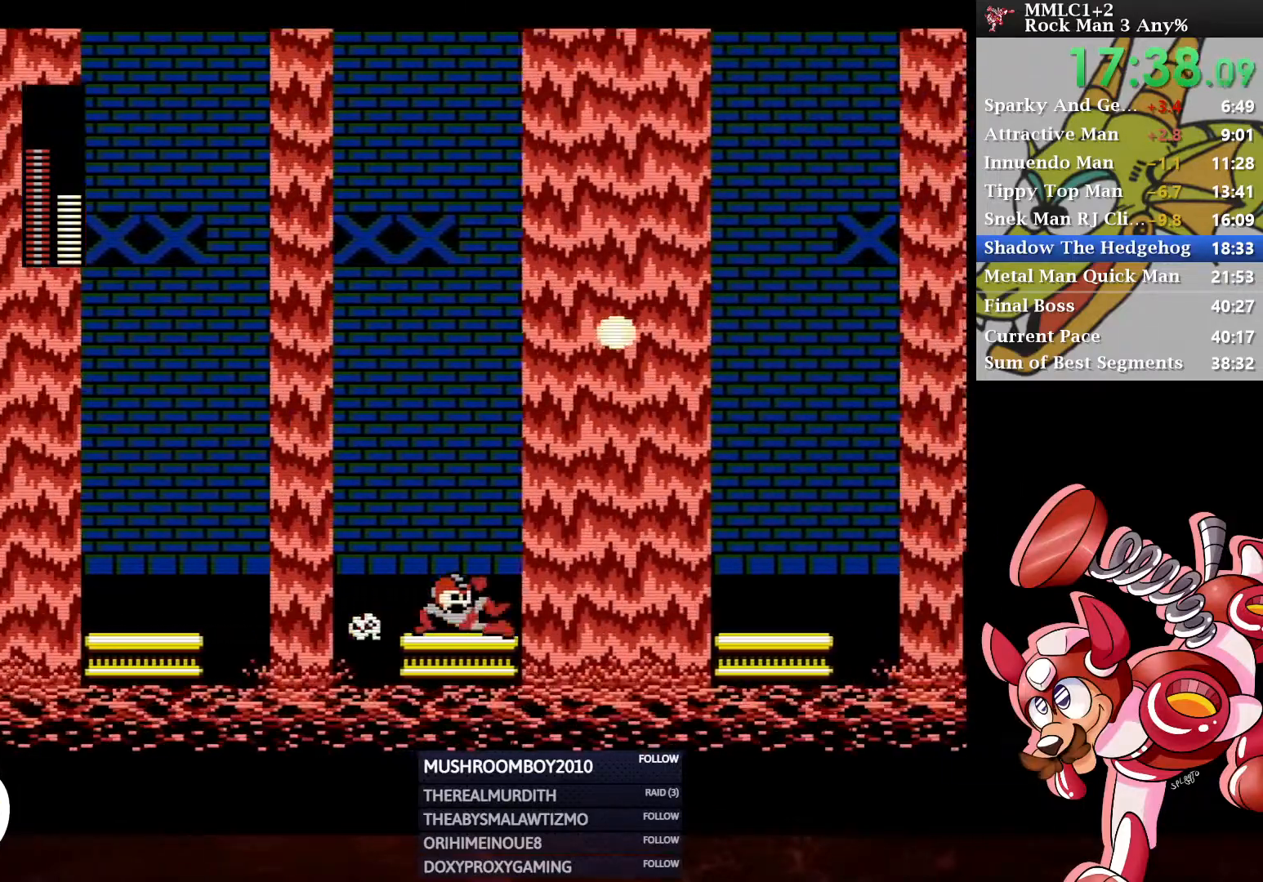
{"buttons": ["A", "X", "DPAD_RIGHT"], "left_stick": "center", "right_stick": "center", "events": [[67, "A", "down"], [367, "X", "down"]]}
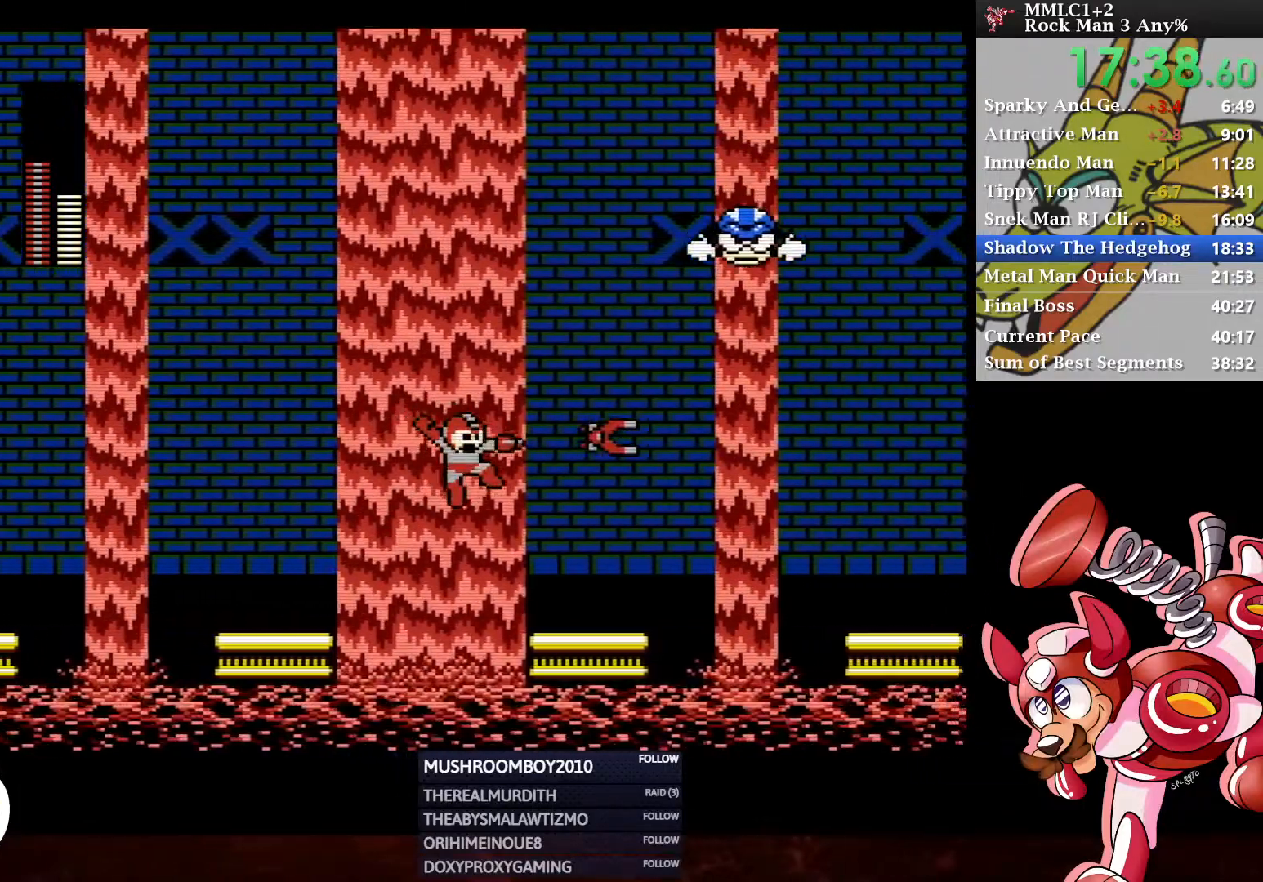
{"buttons": ["A", "DPAD_RIGHT"], "left_stick": "center", "right_stick": "center", "events": [[33, "A", "up"], [33, "X", "up"], [150, "DPAD_DOWN", "down"], [200, "A", "down"], [333, "A", "up"], [333, "DPAD_DOWN", "up"], [417, "A", "down"]]}
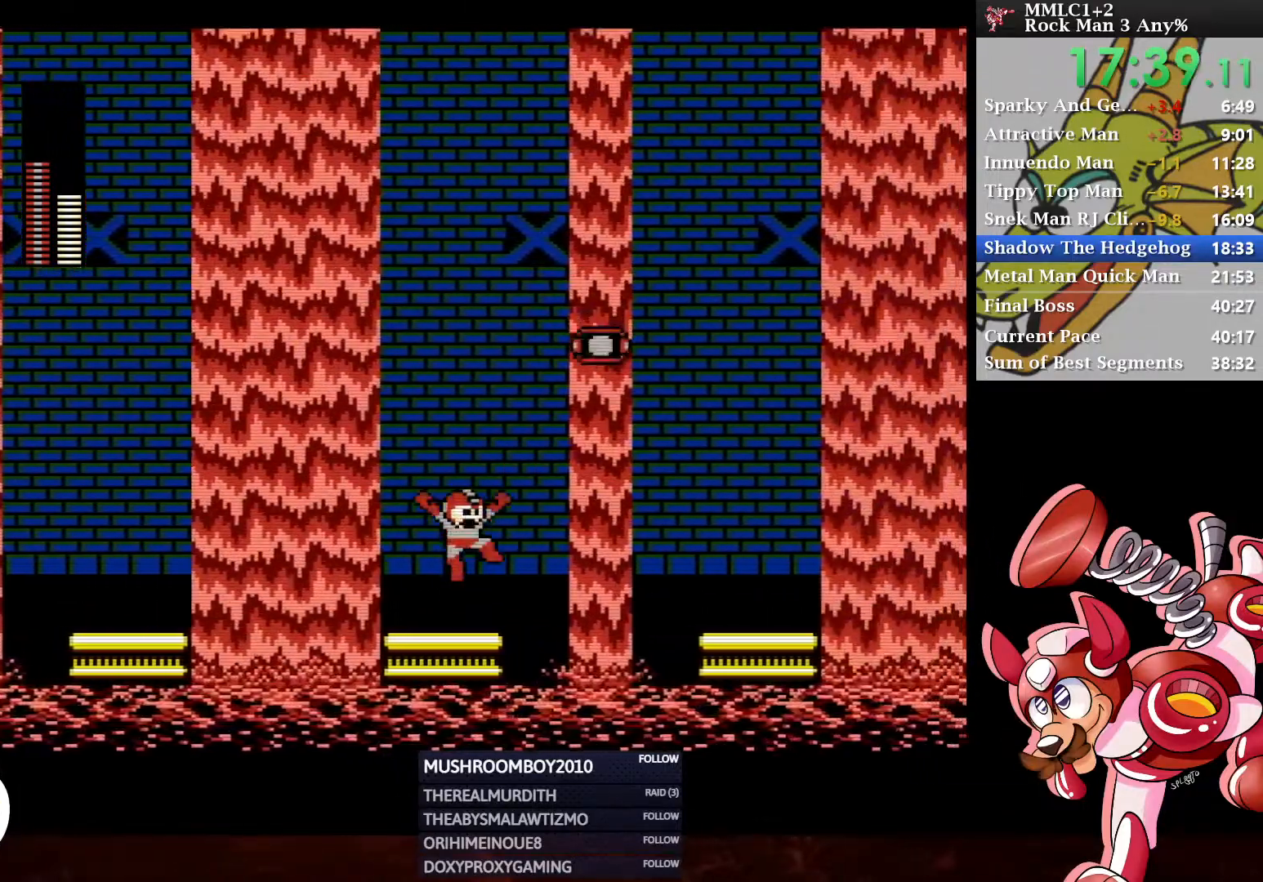
{"buttons": ["DPAD_RIGHT"], "left_stick": "center", "right_stick": "center", "events": [[167, "DPAD_RIGHT", "up"], [200, "DPAD_LEFT", "down"], [317, "A", "up"], [400, "DPAD_LEFT", "up"], [467, "DPAD_RIGHT", "down"]]}
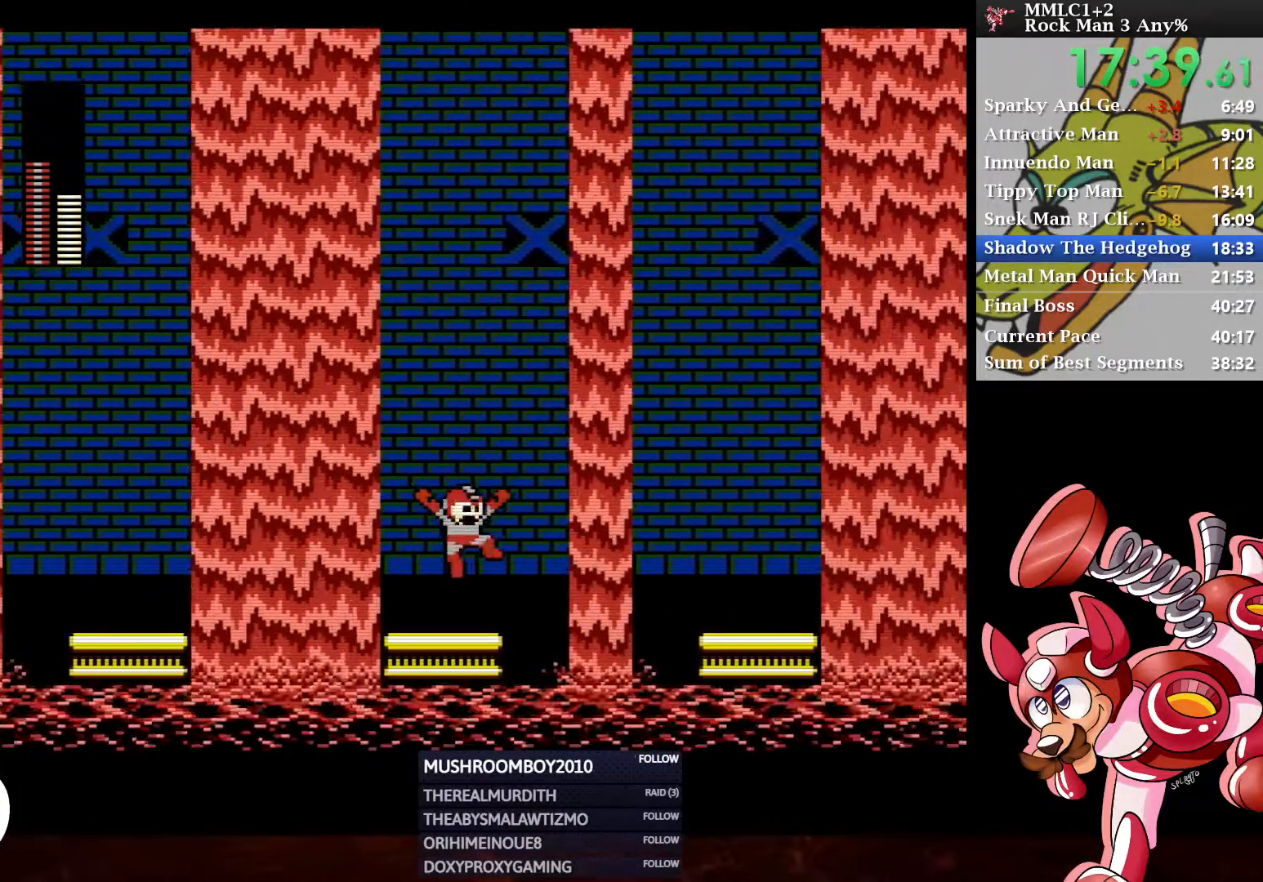
{"buttons": ["A", "X", "DPAD_RIGHT"], "left_stick": "center", "right_stick": "center", "events": [[50, "DPAD_RIGHT", "up"], [83, "DPAD_RIGHT", "down"], [167, "A", "down"], [500, "X", "down"]]}
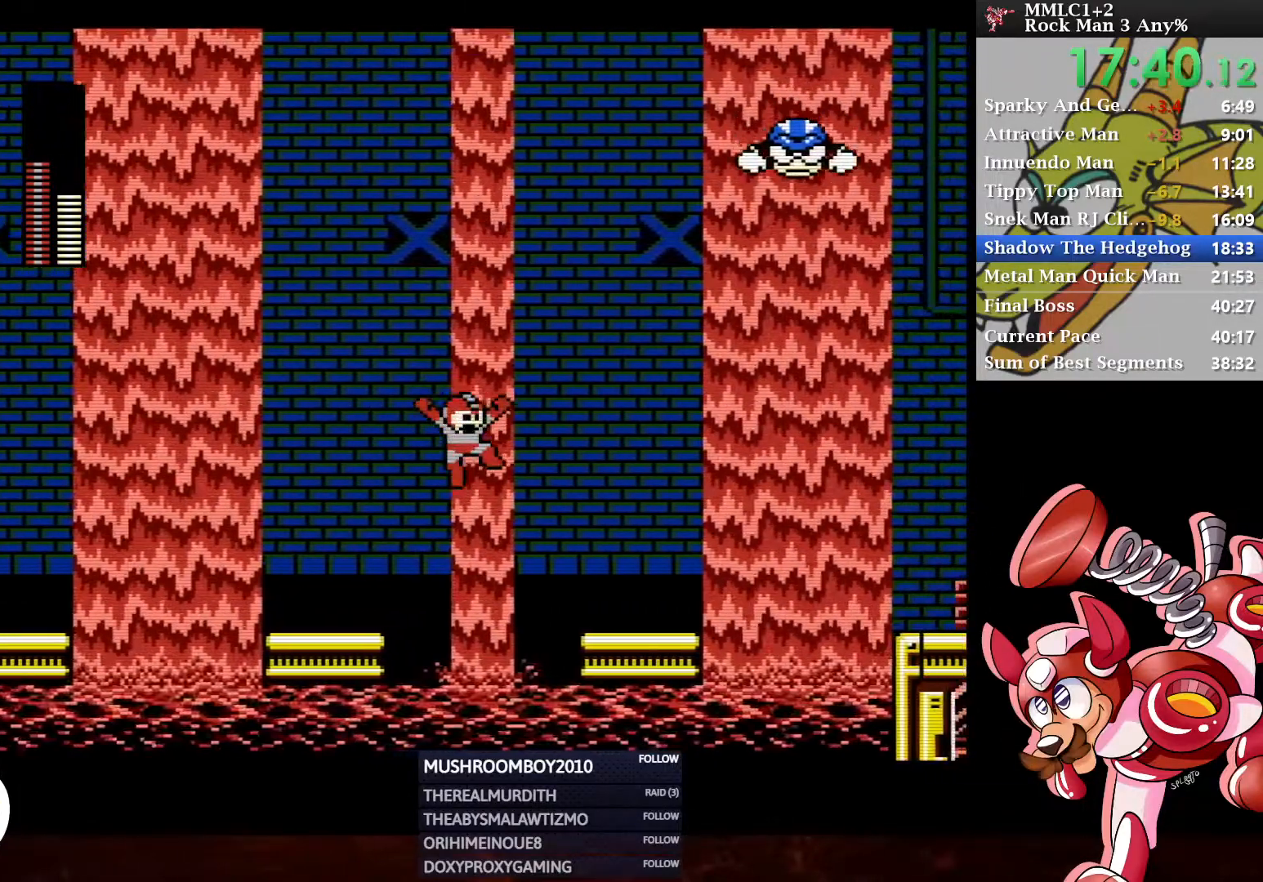
{"buttons": ["DPAD_RIGHT"], "left_stick": "center", "right_stick": "center", "events": [[200, "X", "up"], [250, "A", "up"]]}
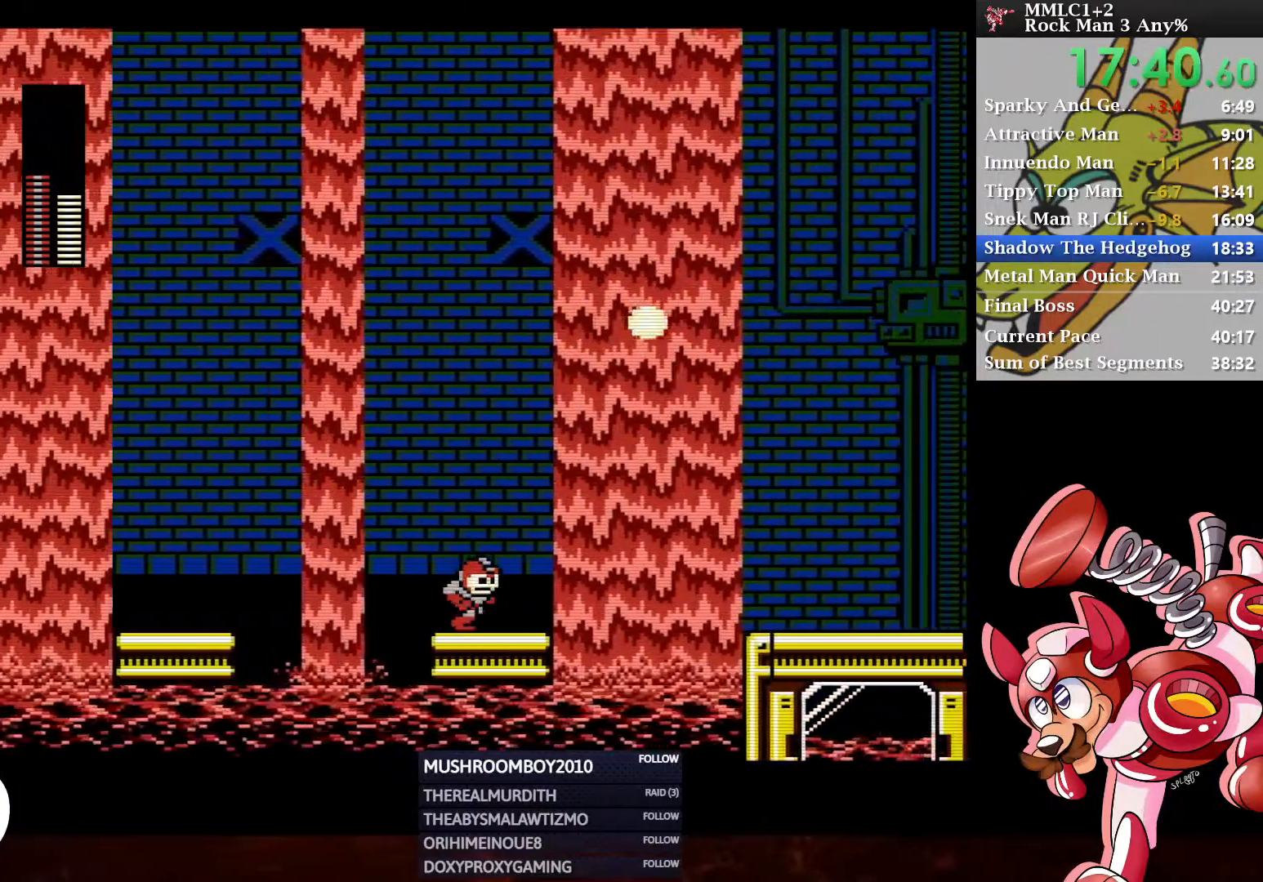
{"buttons": ["A", "DPAD_RIGHT"], "left_stick": "center", "right_stick": "center", "events": [[217, "A", "down"]]}
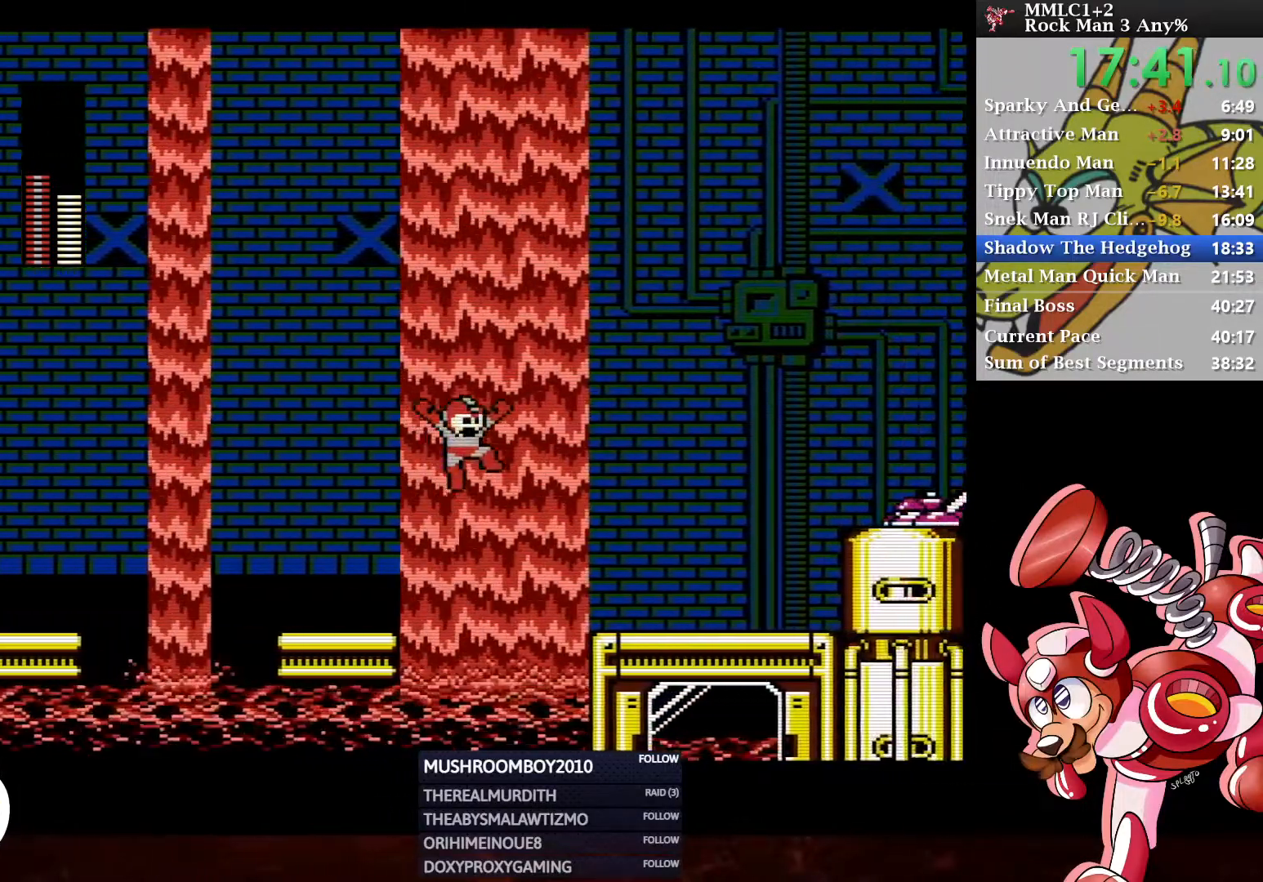
{"buttons": ["A", "DPAD_DOWN", "DPAD_RIGHT"], "left_stick": "center", "right_stick": "center", "events": [[250, "A", "up"], [283, "X", "down"], [417, "X", "up"], [467, "DPAD_DOWN", "down"], [500, "A", "down"]]}
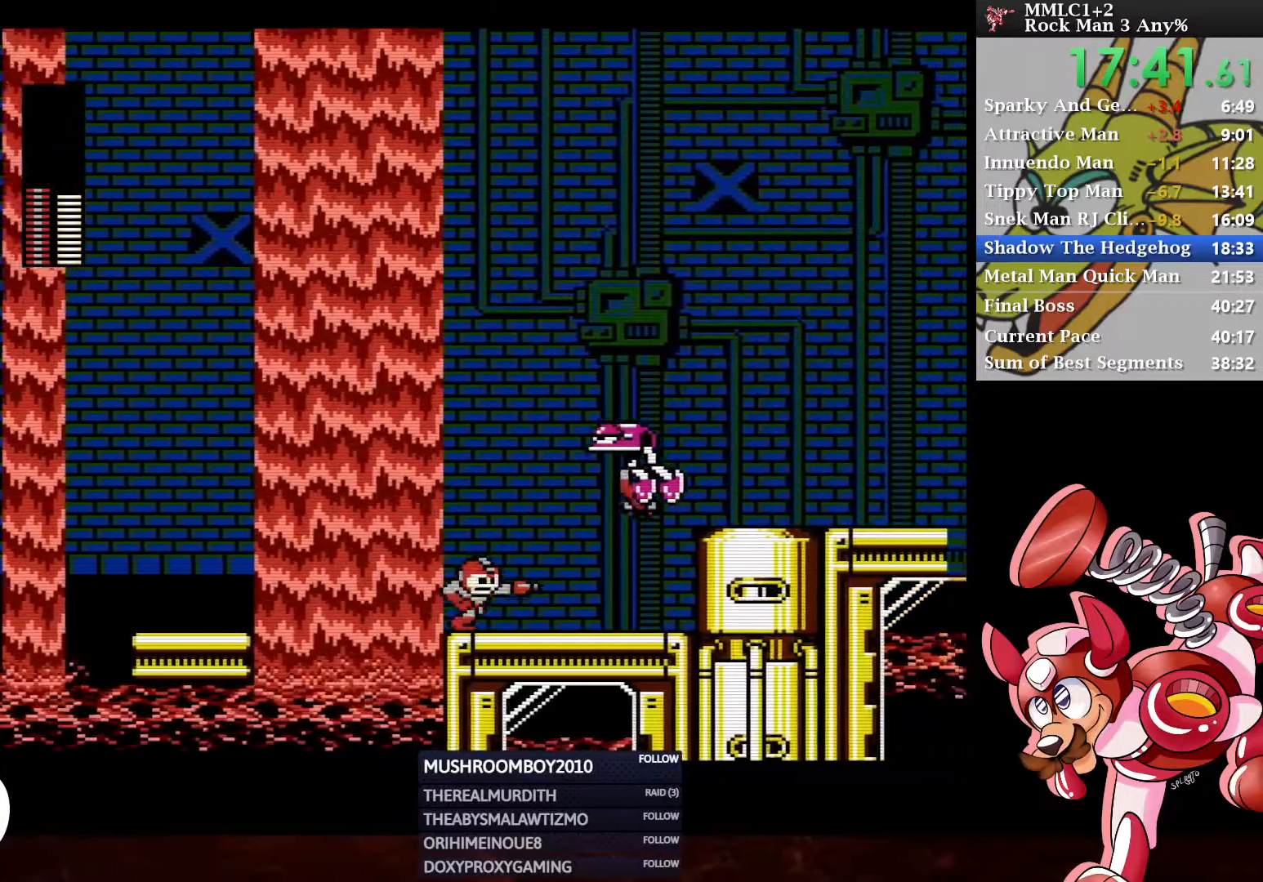
{"buttons": ["DPAD_RIGHT"], "left_stick": "center", "right_stick": "center", "events": [[217, "A", "up"], [217, "DPAD_DOWN", "up"], [283, "A", "down"], [483, "A", "up"]]}
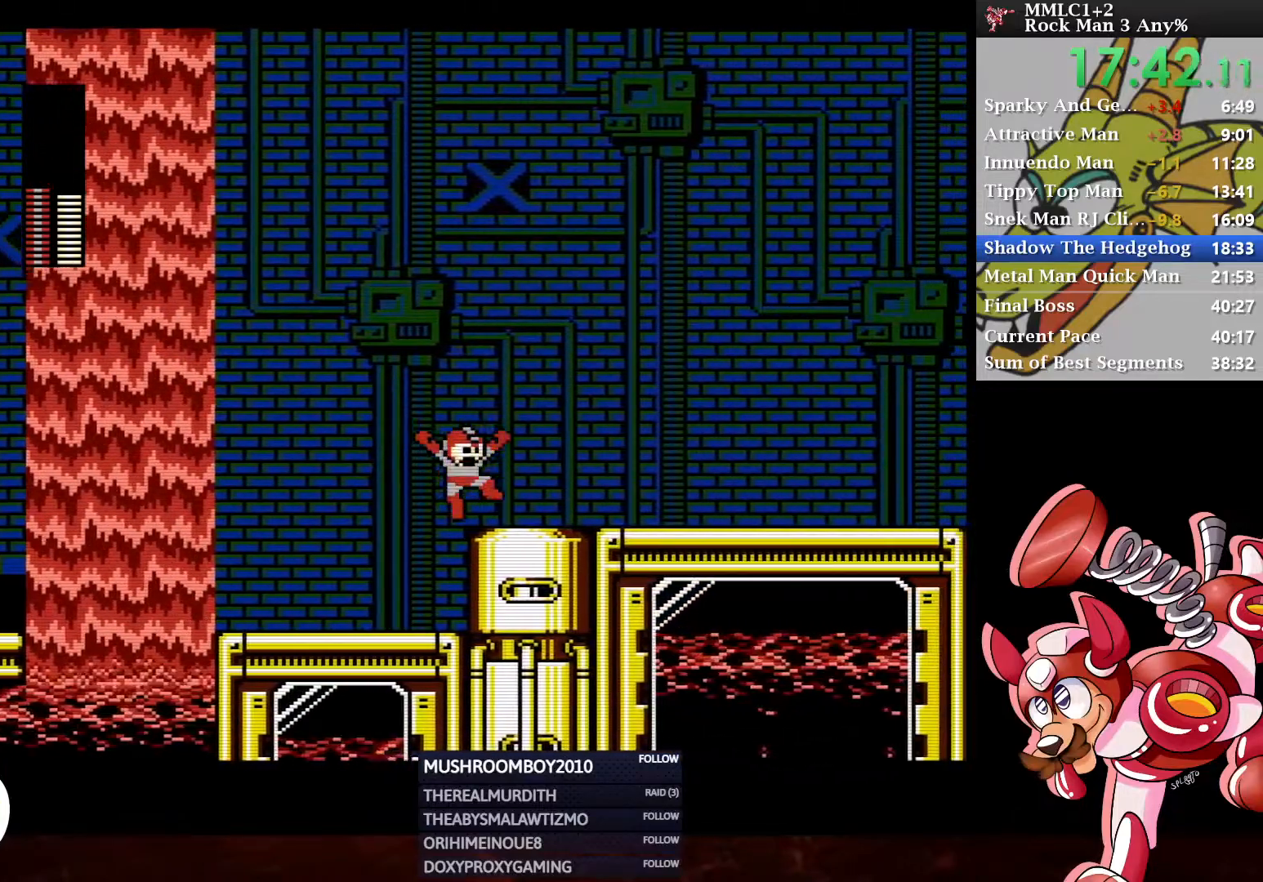
{"buttons": ["A", "DPAD_DOWN", "DPAD_RIGHT"], "left_stick": "center", "right_stick": "center", "events": [[67, "X", "down"], [133, "X", "up"], [183, "DPAD_DOWN", "down"], [250, "A", "down"]]}
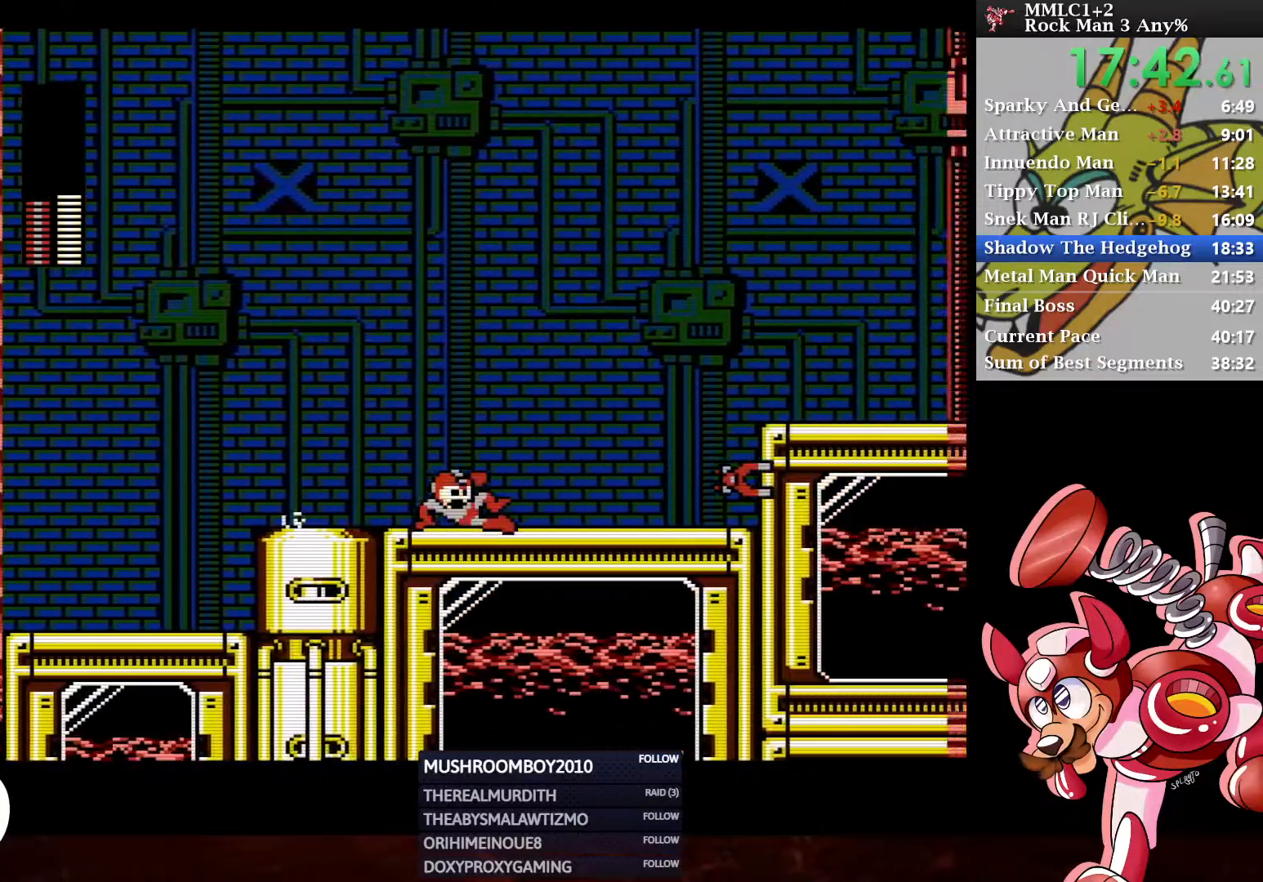
{"buttons": ["A", "DPAD_RIGHT"], "left_stick": "center", "right_stick": "center", "events": [[50, "A", "up"], [167, "A", "down"], [283, "DPAD_DOWN", "up"], [300, "A", "up"], [383, "A", "down"]]}
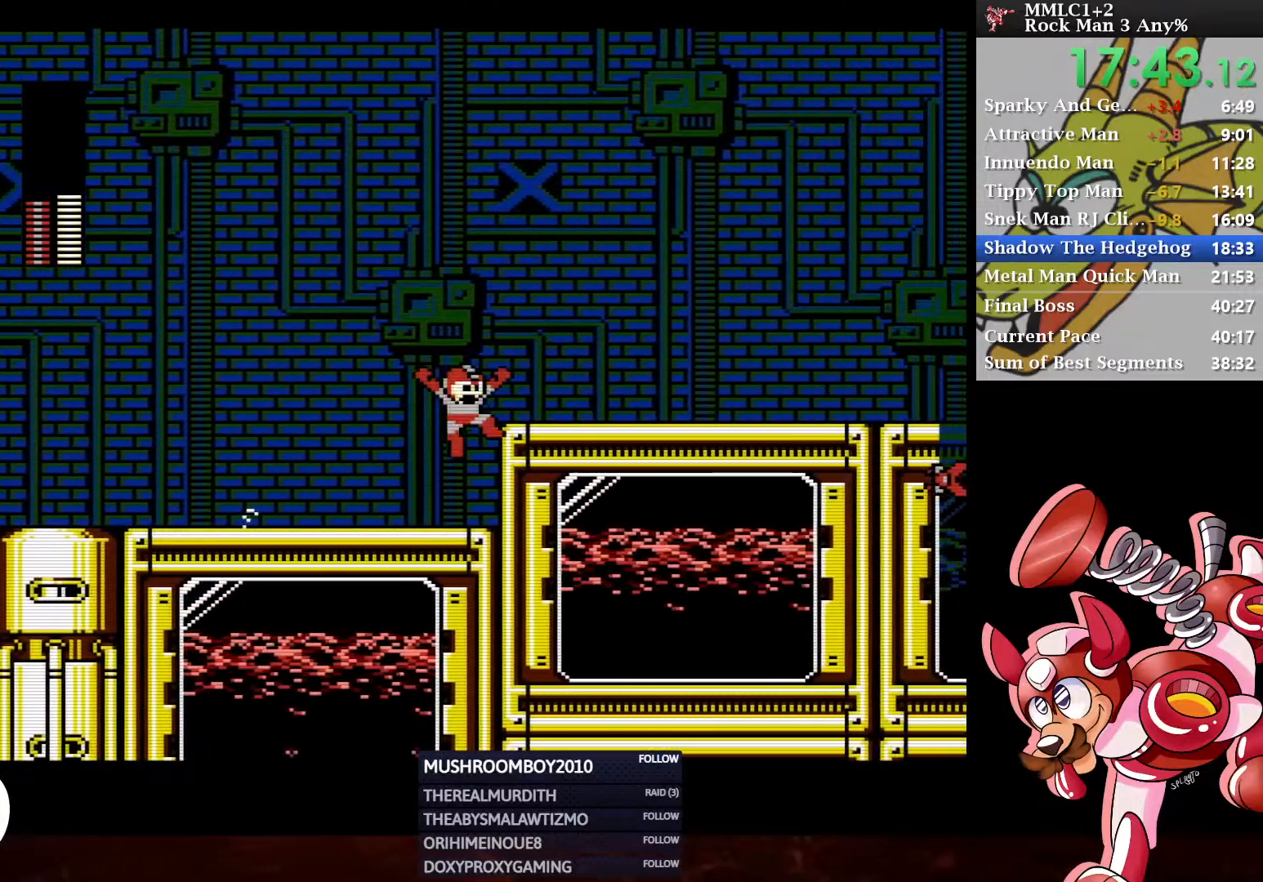
{"buttons": ["DPAD_DOWN", "DPAD_RIGHT"], "left_stick": "center", "right_stick": "center", "events": [[67, "A", "up"], [100, "DPAD_DOWN", "down"], [233, "A", "down"], [450, "A", "up"]]}
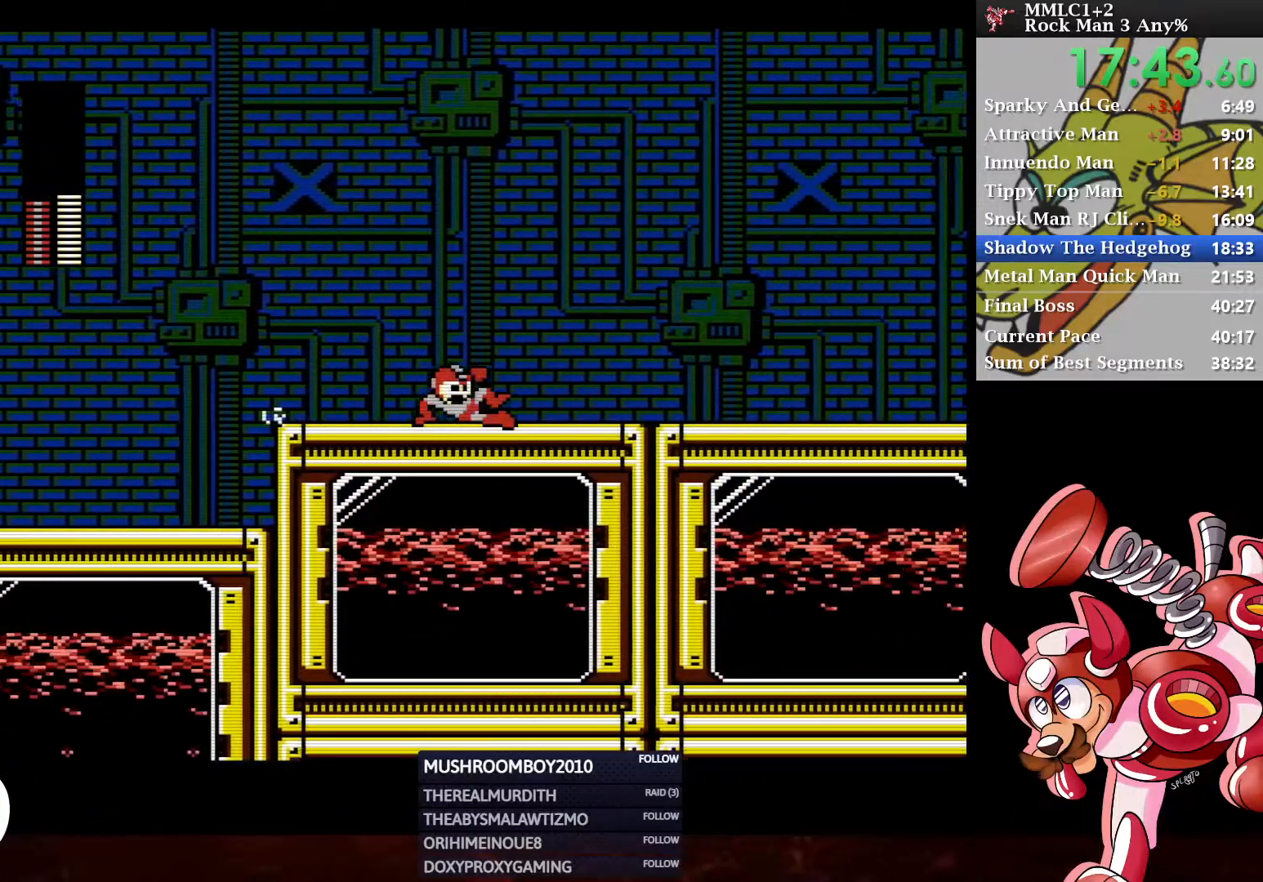
{"buttons": ["A", "DPAD_DOWN", "DPAD_RIGHT"], "left_stick": "center", "right_stick": "center", "events": [[117, "A", "down"], [333, "A", "up"], [483, "A", "down"]]}
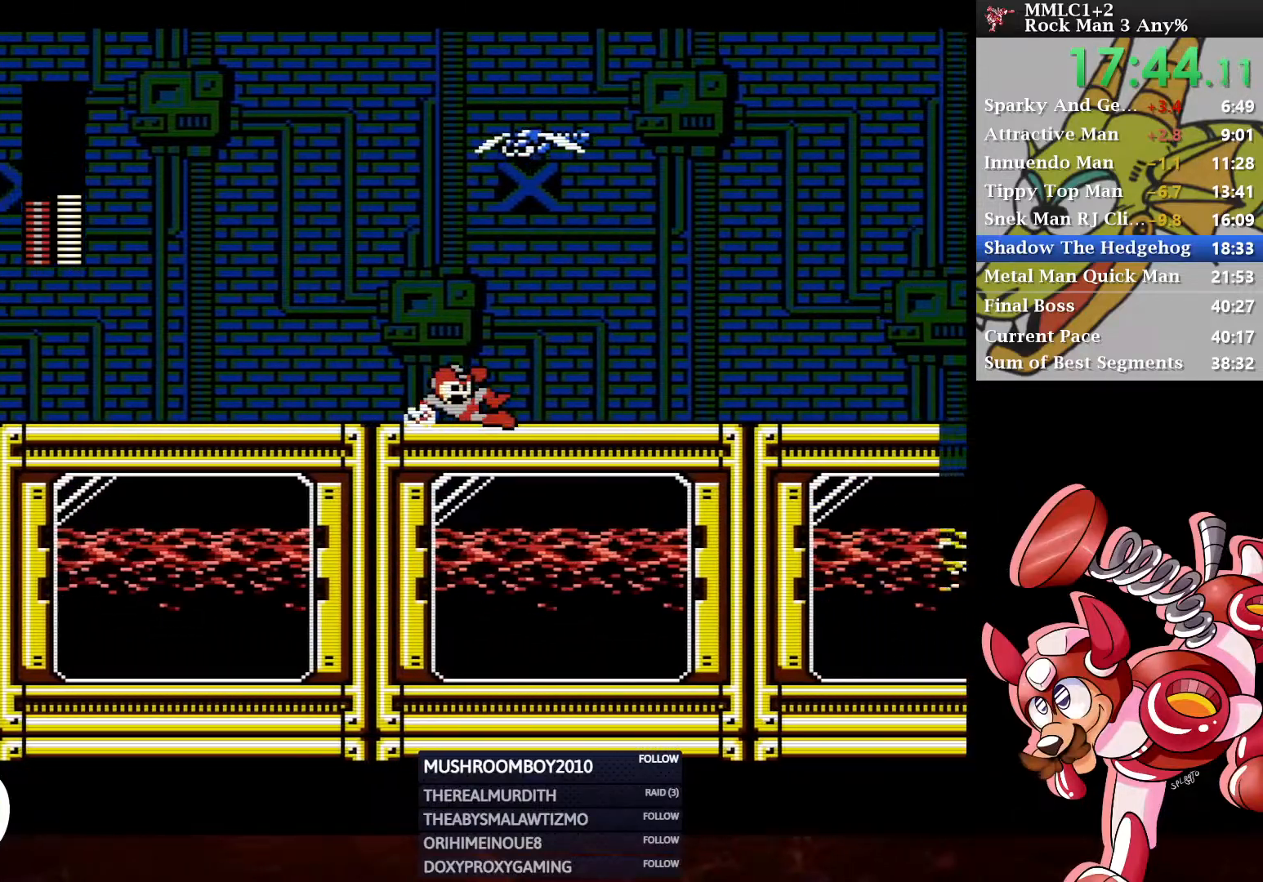
{"buttons": ["A", "DPAD_DOWN", "DPAD_RIGHT"], "left_stick": "center", "right_stick": "center", "events": [[183, "A", "up"], [333, "A", "down"]]}
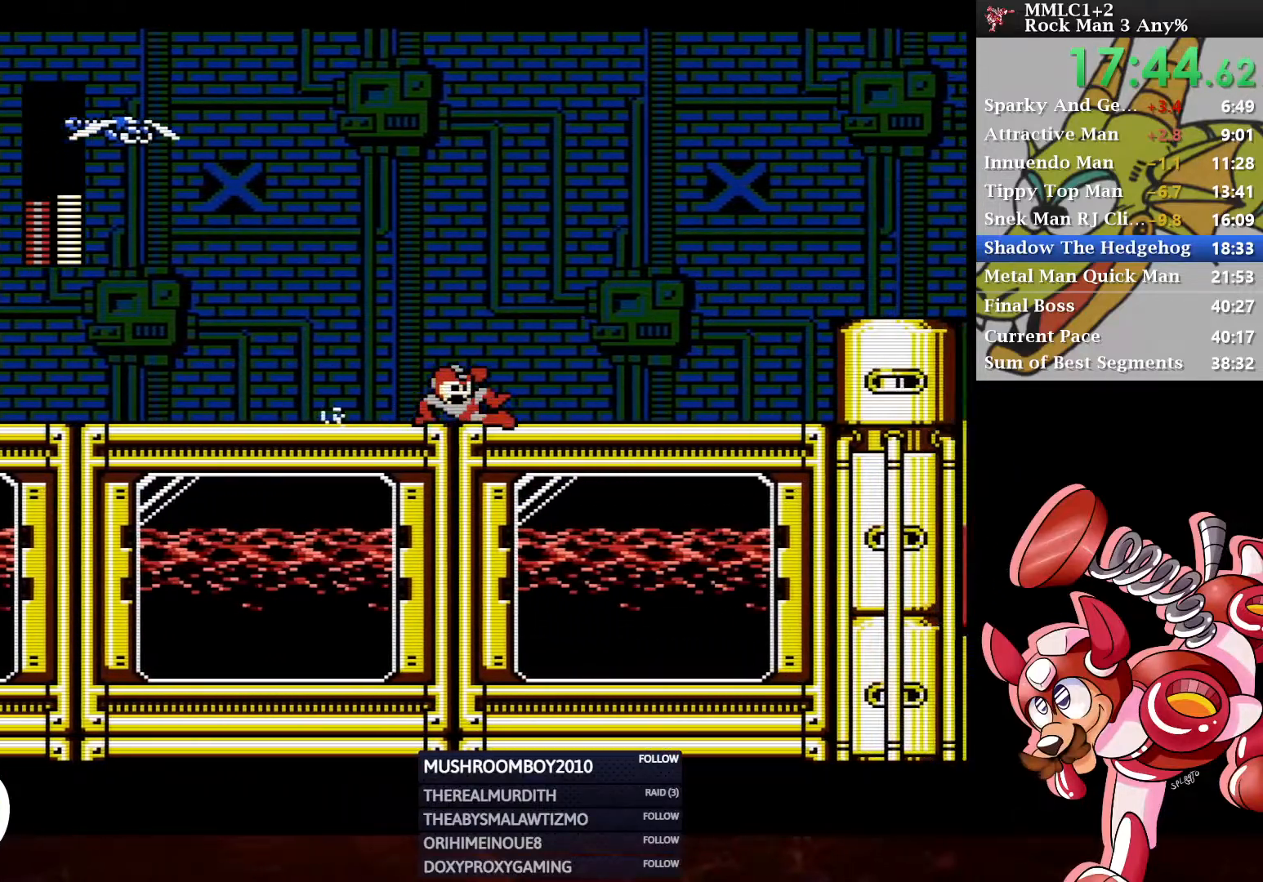
{"buttons": ["DPAD_RIGHT"], "left_stick": "center", "right_stick": "center", "events": [[33, "A", "up"], [150, "A", "down"], [300, "A", "up"], [367, "DPAD_DOWN", "up"]]}
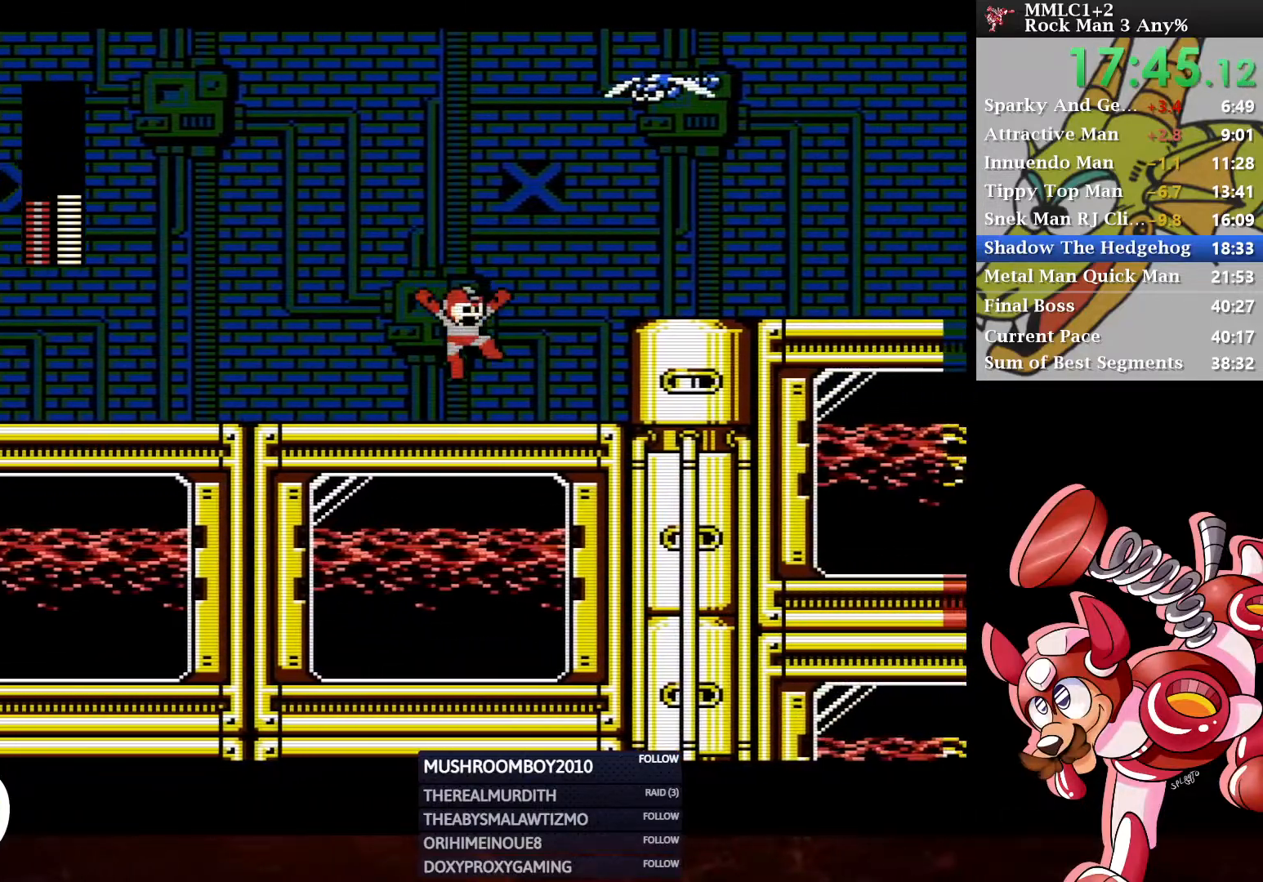
{"buttons": ["DPAD_RIGHT"], "left_stick": "center", "right_stick": "center", "events": [[167, "A", "down"], [367, "A", "up"]]}
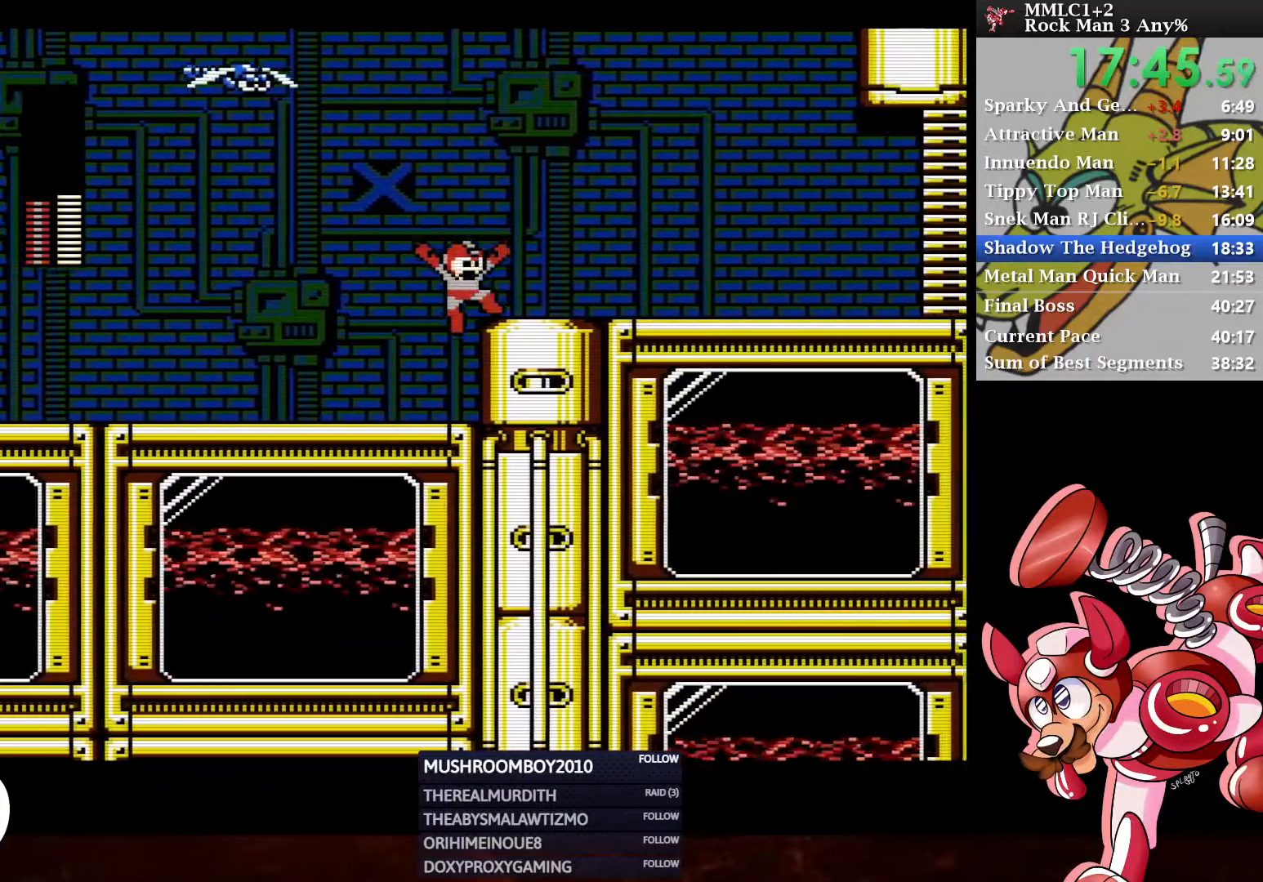
{"buttons": ["A", "DPAD_DOWN", "DPAD_RIGHT"], "left_stick": "center", "right_stick": "center", "events": [[17, "DPAD_DOWN", "down"], [83, "A", "down"], [317, "A", "up"], [450, "A", "down"]]}
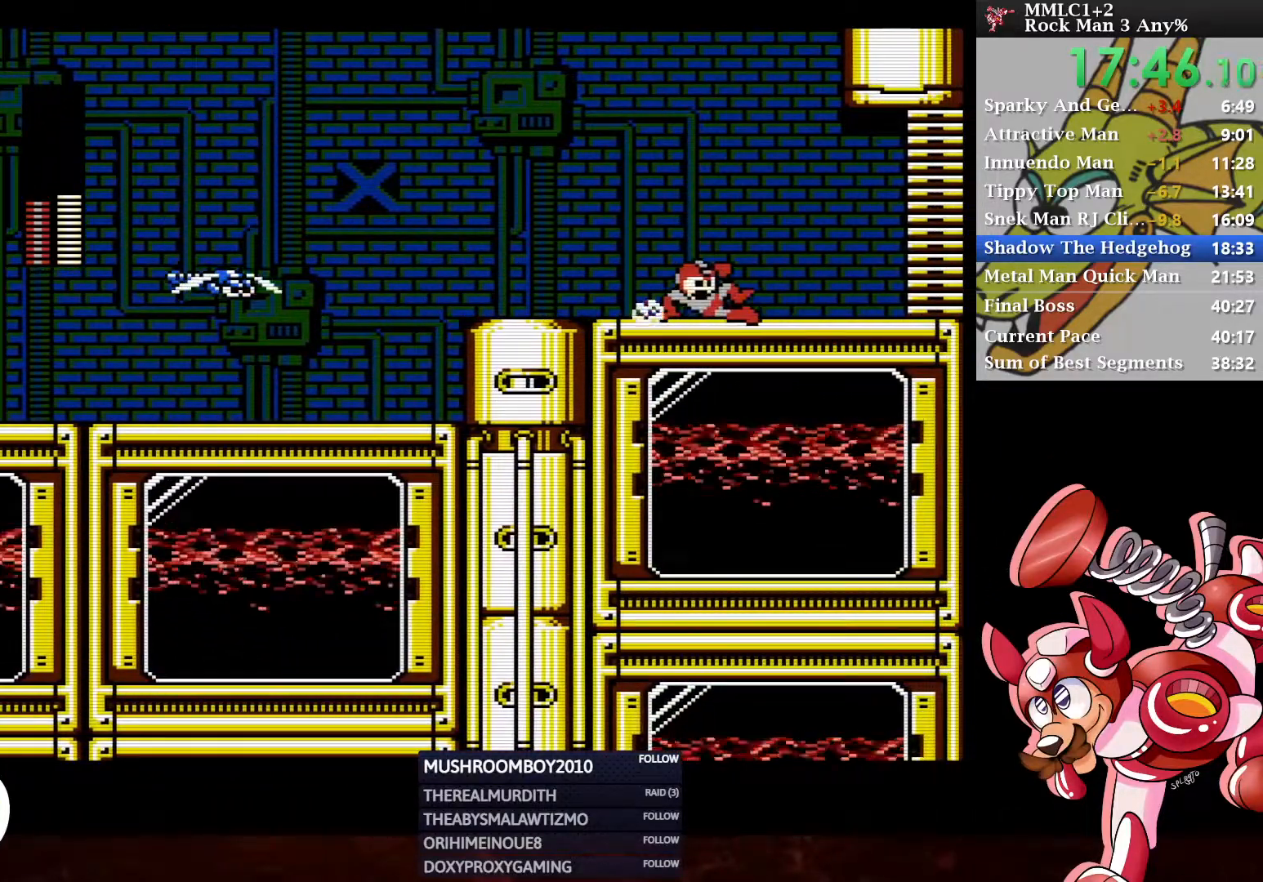
{"buttons": [], "left_stick": "center", "right_stick": "center", "events": [[333, "A", "up"], [383, "DPAD_DOWN", "up"], [383, "DPAD_RIGHT", "up"]]}
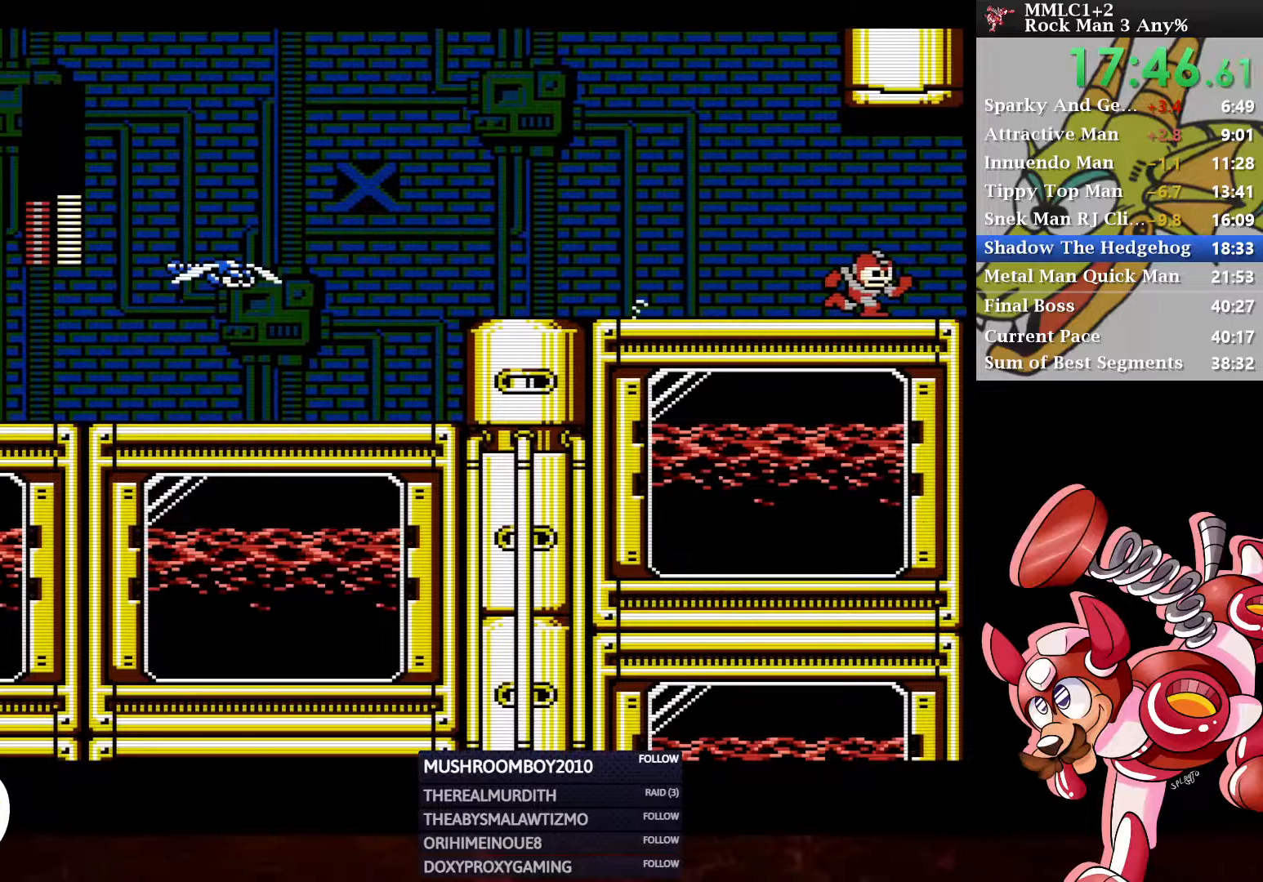
{"buttons": ["DPAD_RIGHT"], "left_stick": "center", "right_stick": "center", "events": [[67, "DPAD_RIGHT", "down"]]}
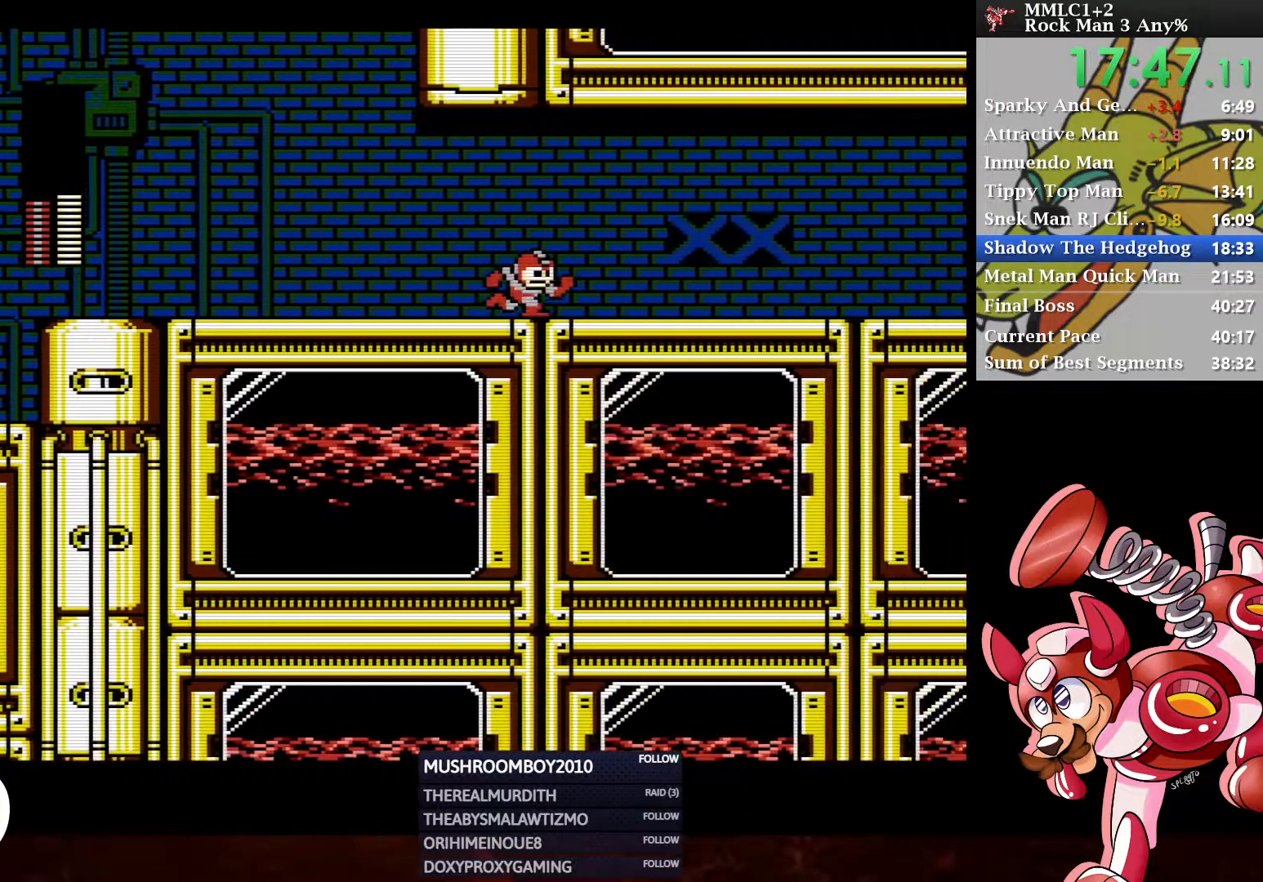
{"buttons": ["DPAD_RIGHT"], "left_stick": "center", "right_stick": "center", "events": []}